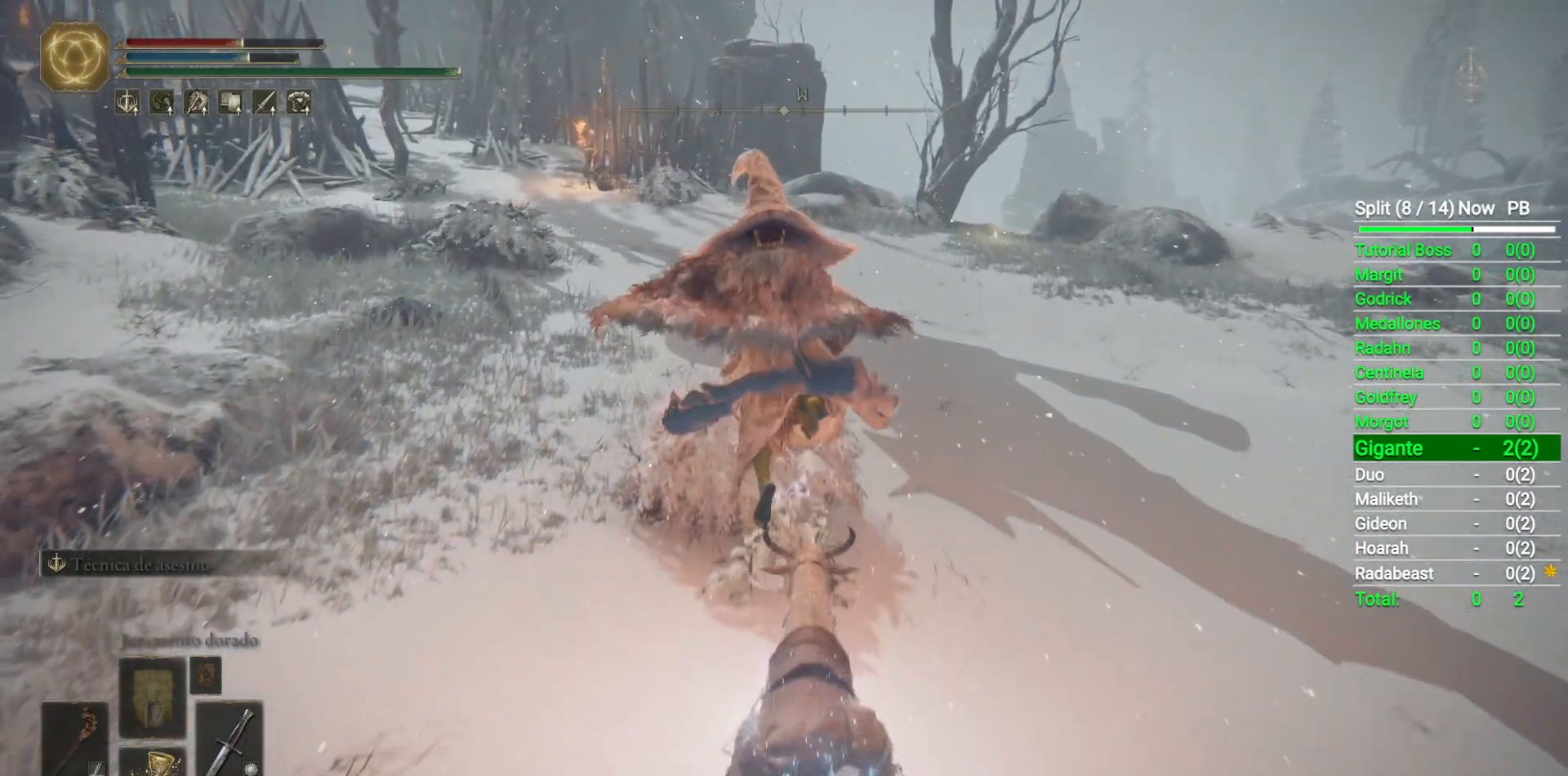
Gameplay with a controller (Xbox layout); each line is a JSON object with the inputs held at the frame after it. "events" lists button and stick changes between this image and that frame as [ms after this image, input, new state], when the widget could be followed in between.
{"buttons": ["L2"], "left_stick": "up", "right_stick": "center", "events": [[433, "L2", "down"]]}
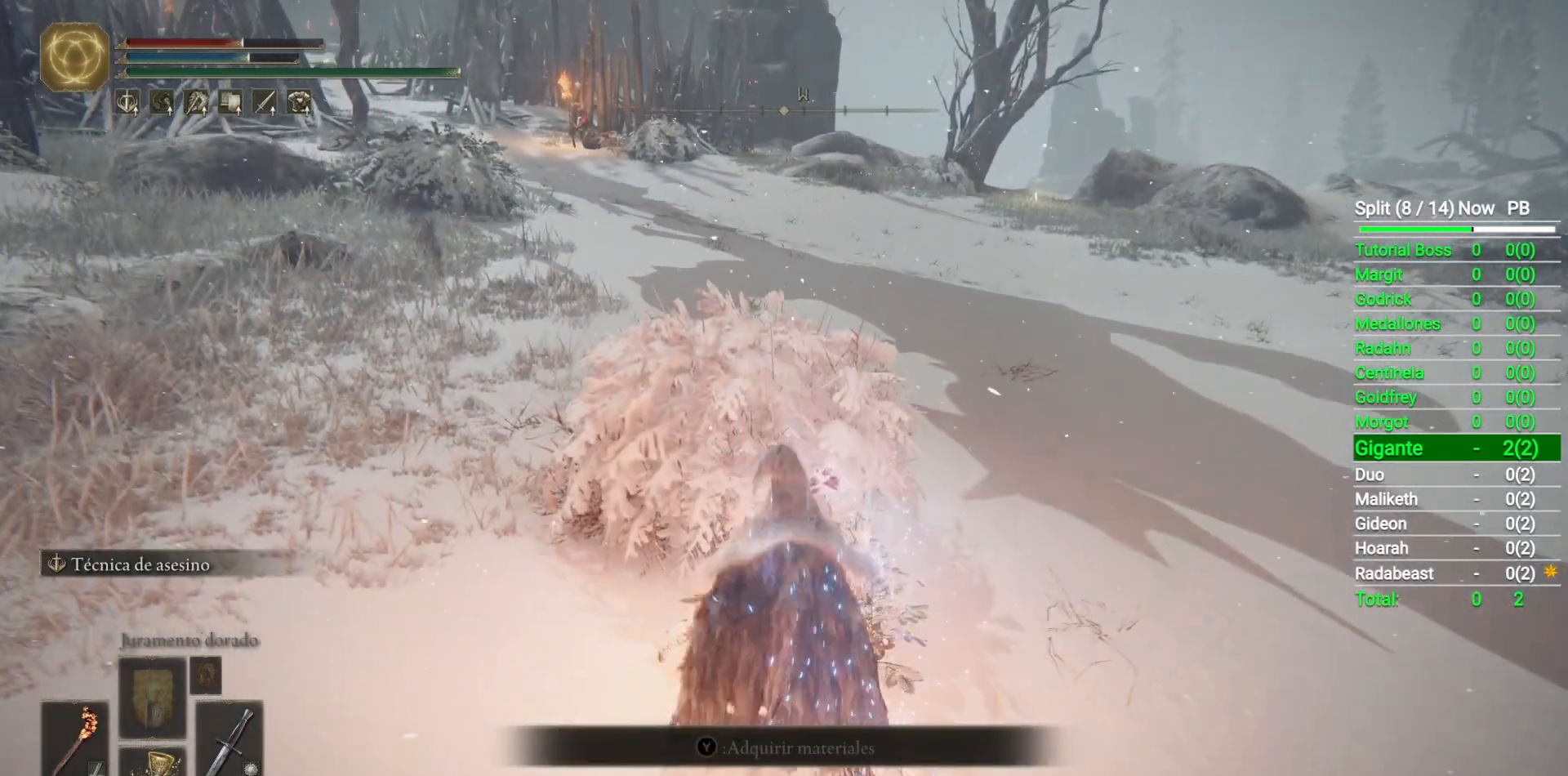
{"buttons": [], "left_stick": "up", "right_stick": "center", "events": [[100, "L2", "up"]]}
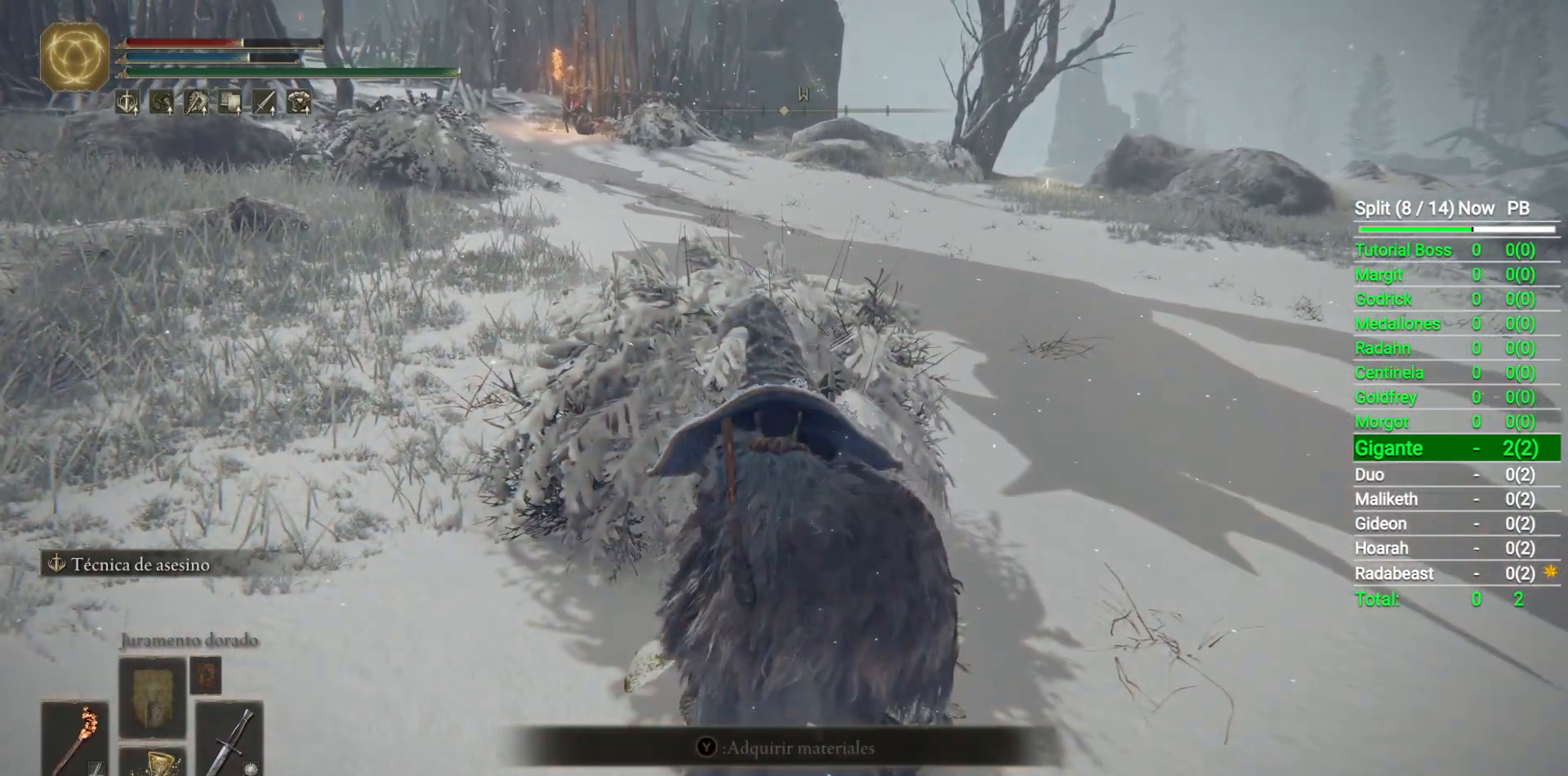
{"buttons": ["Y"], "left_stick": "up", "right_stick": "center", "events": [[33, "Y", "down"], [83, "left_stick", "center"], [283, "left_stick", "up"]]}
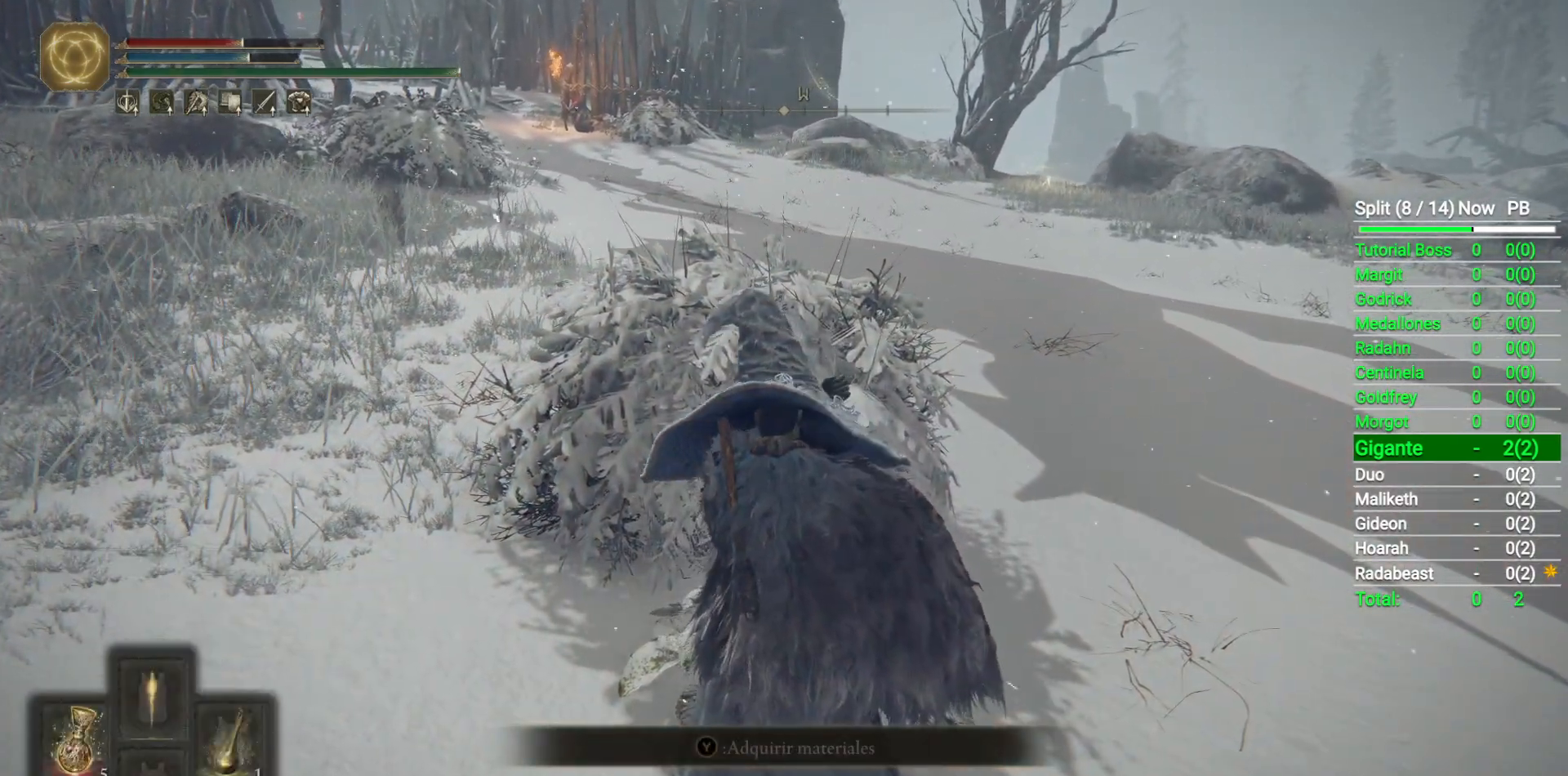
{"buttons": ["Y"], "left_stick": "up", "right_stick": "center", "events": []}
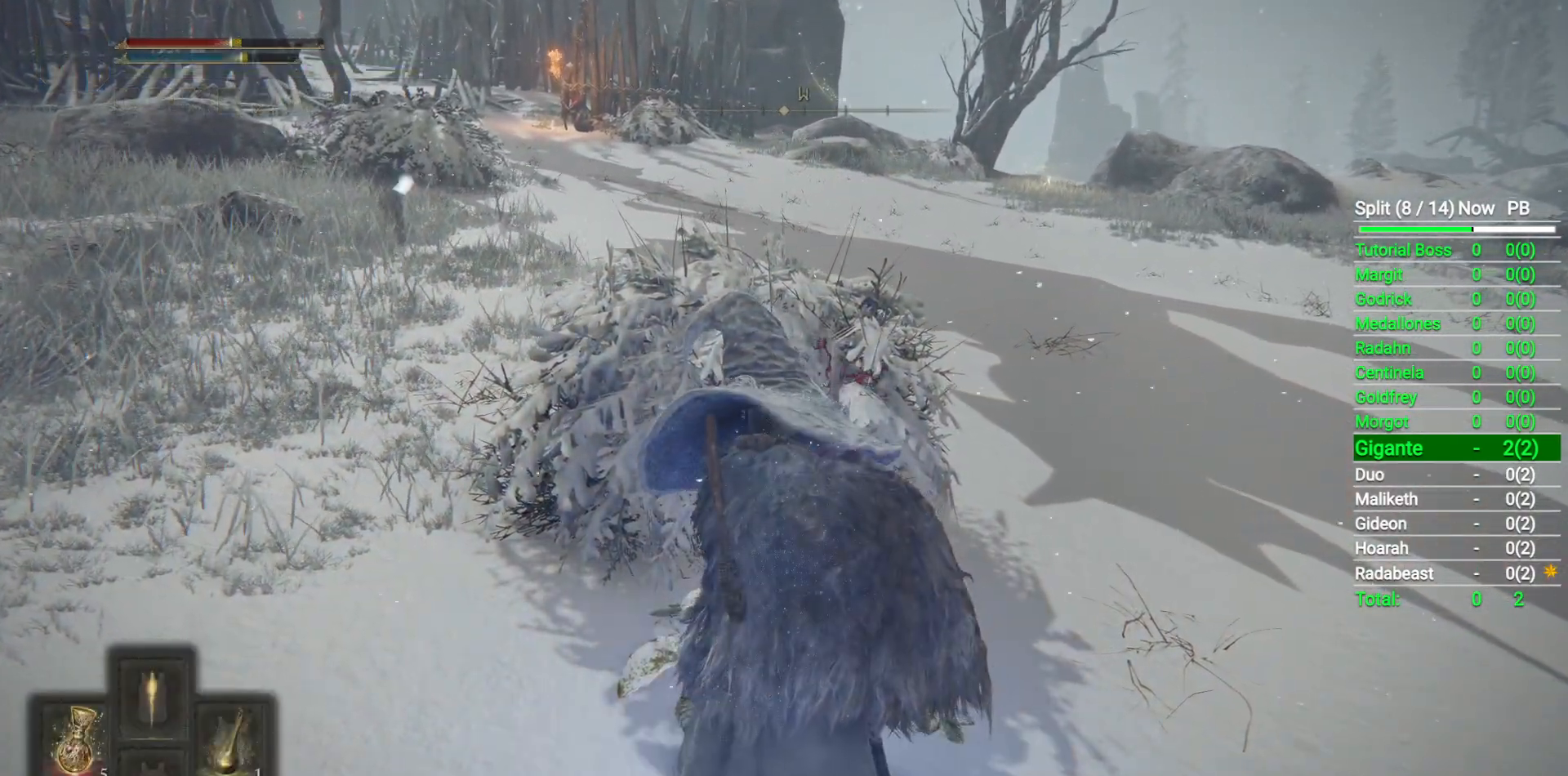
{"buttons": ["Y"], "left_stick": "up", "right_stick": "center", "events": [[50, "DPAD_DOWN", "down"], [133, "DPAD_DOWN", "up"]]}
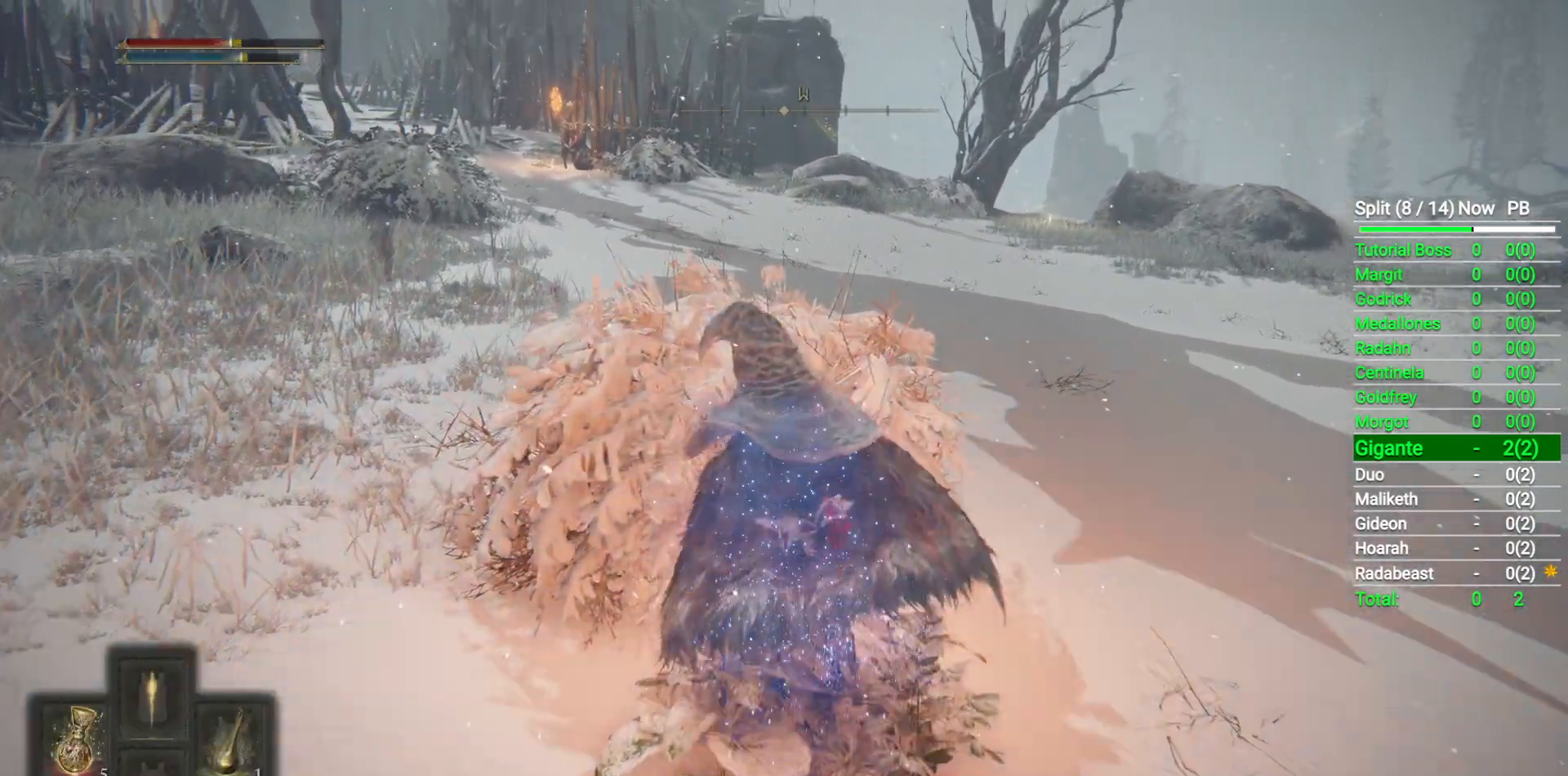
{"buttons": [], "left_stick": "up", "right_stick": "center", "events": [[400, "Y", "up"]]}
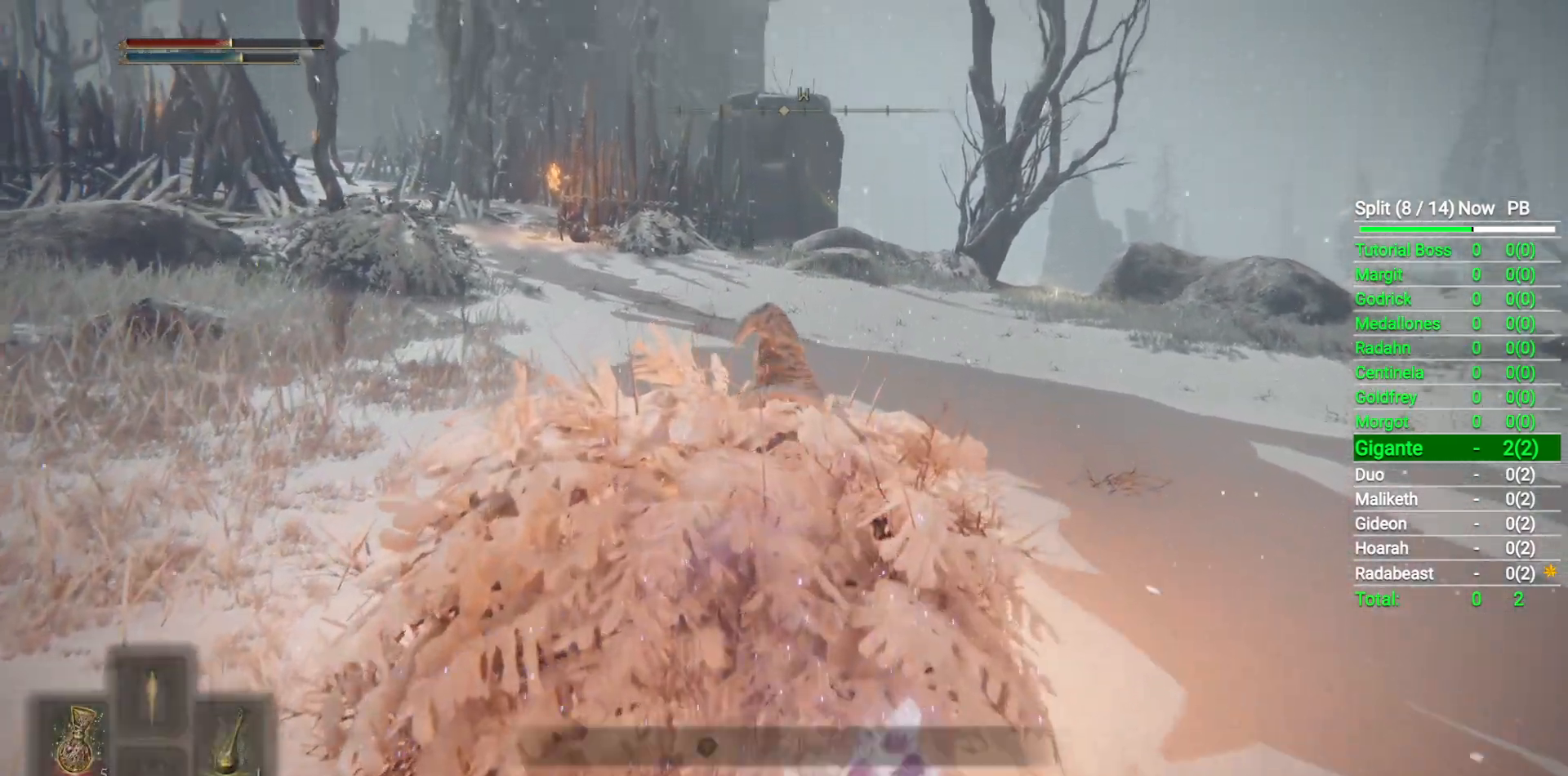
{"buttons": [], "left_stick": "up", "right_stick": "down-left", "events": [[467, "right_stick", "down-left"]]}
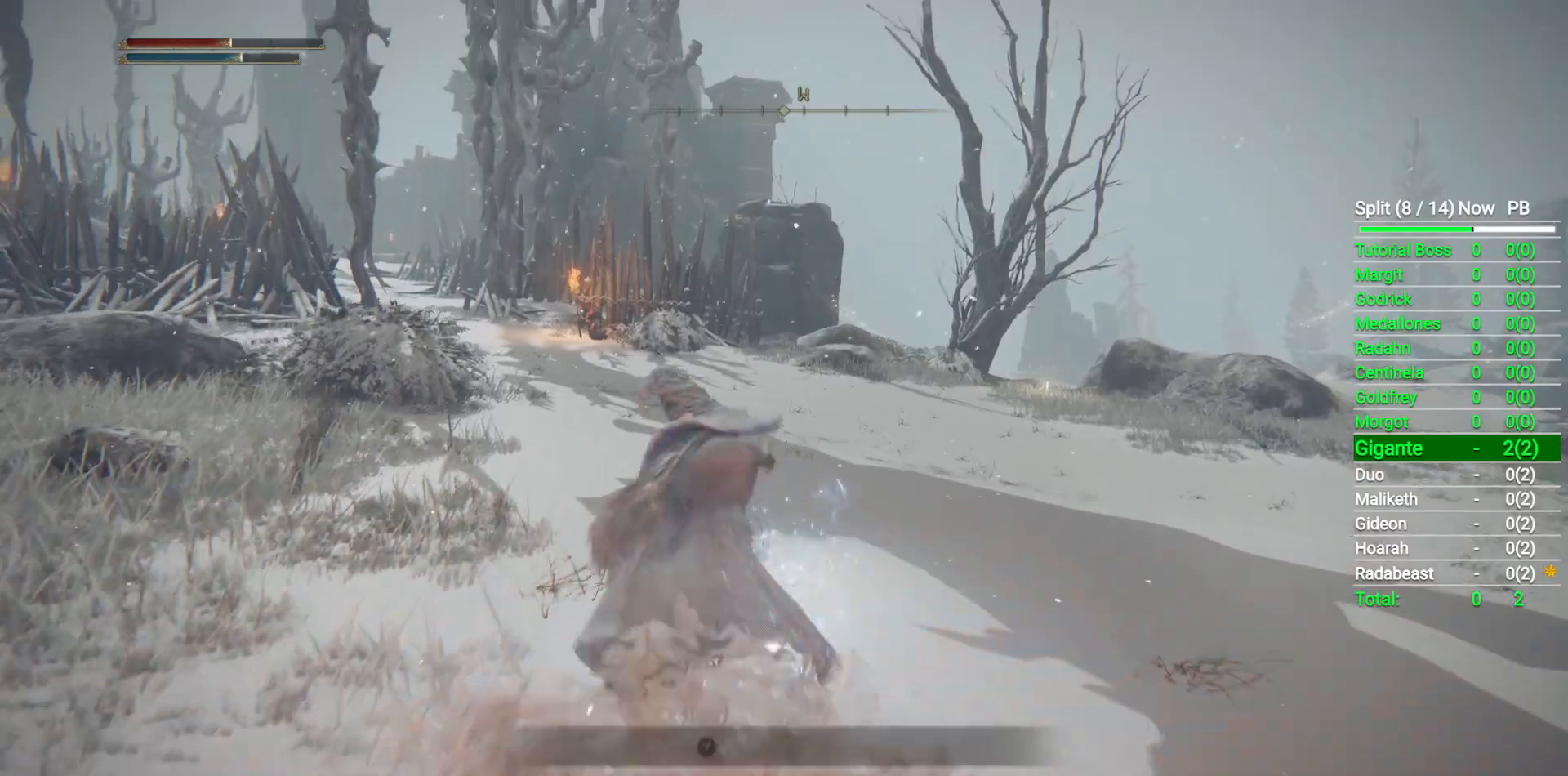
{"buttons": [], "left_stick": "up", "right_stick": "center", "events": [[250, "right_stick", "center"]]}
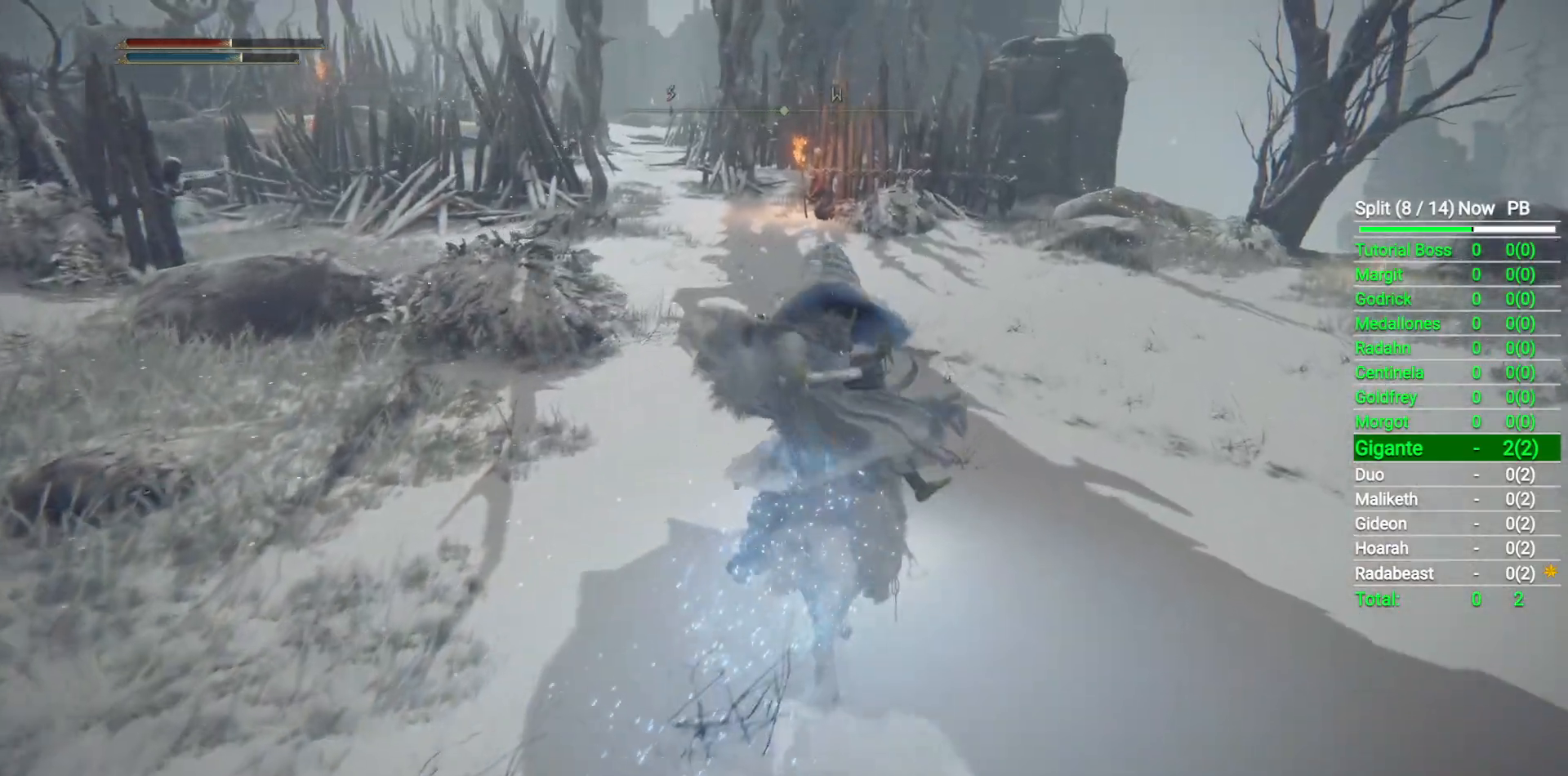
{"buttons": [], "left_stick": "up", "right_stick": "left", "events": [[150, "B", "down"], [250, "B", "up"], [367, "B", "down"], [367, "right_stick", "left"], [483, "B", "up"]]}
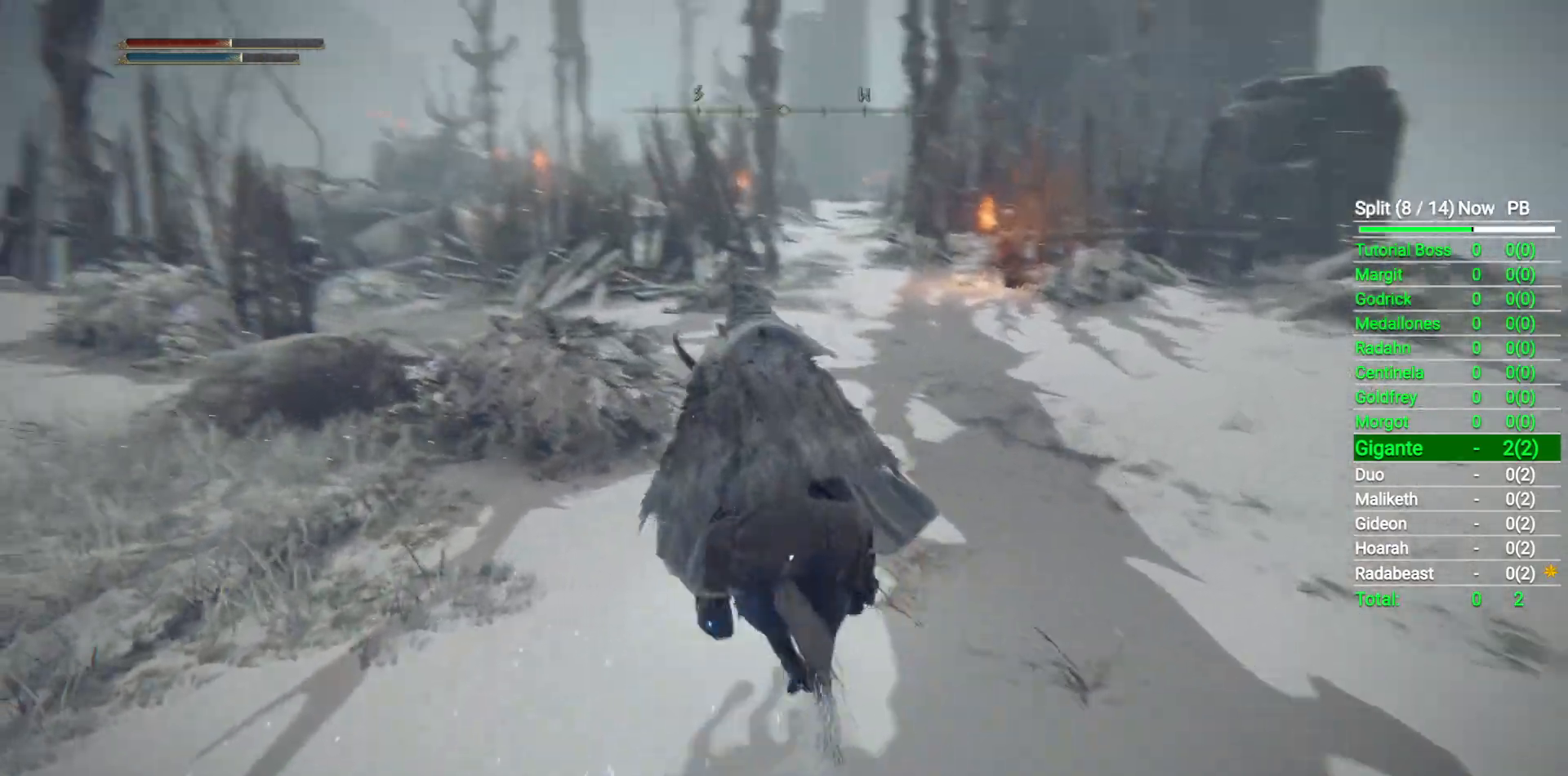
{"buttons": [], "left_stick": "up", "right_stick": "center", "events": [[50, "right_stick", "center"]]}
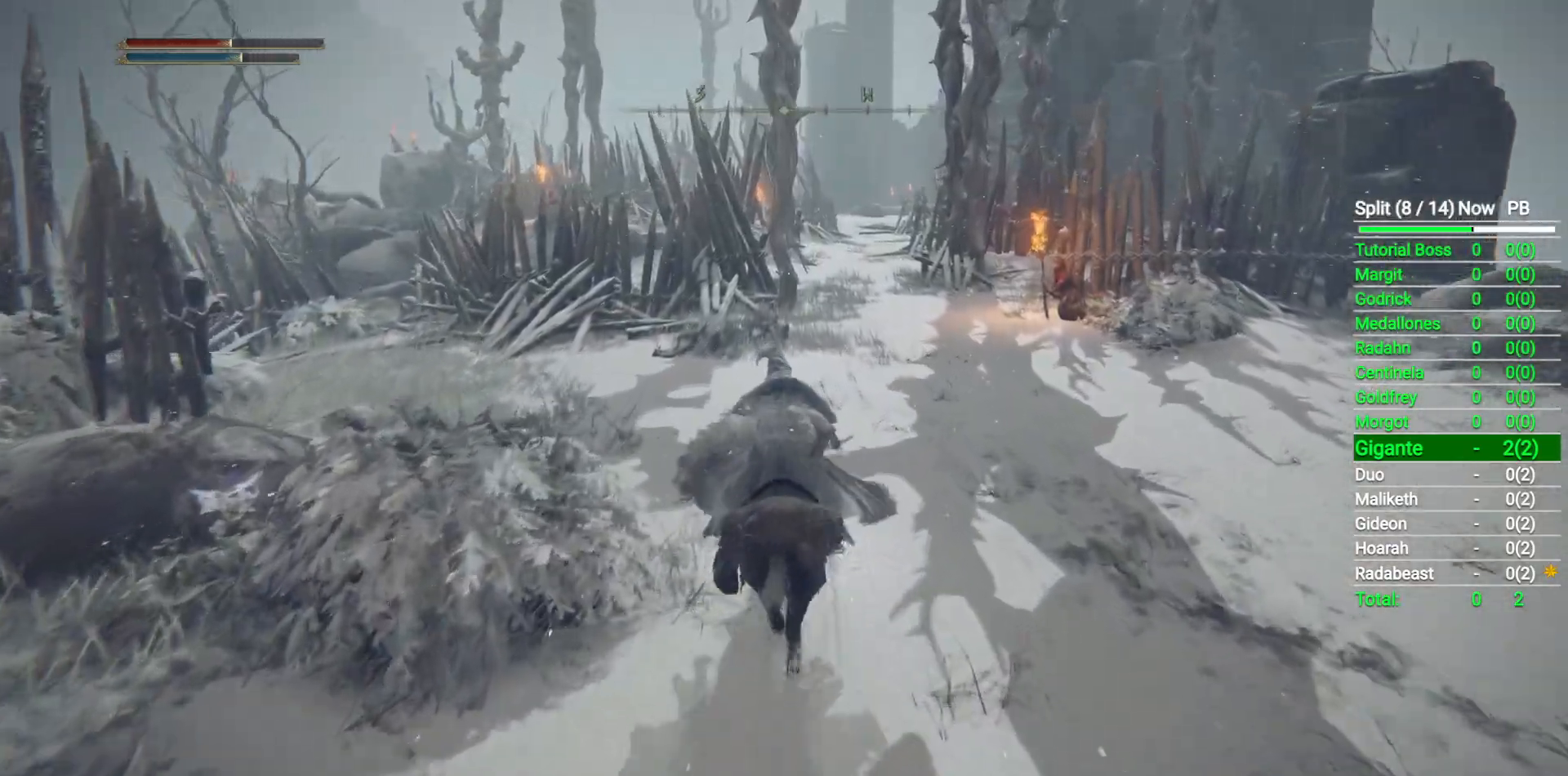
{"buttons": [], "left_stick": "up", "right_stick": "down", "events": [[383, "right_stick", "down"]]}
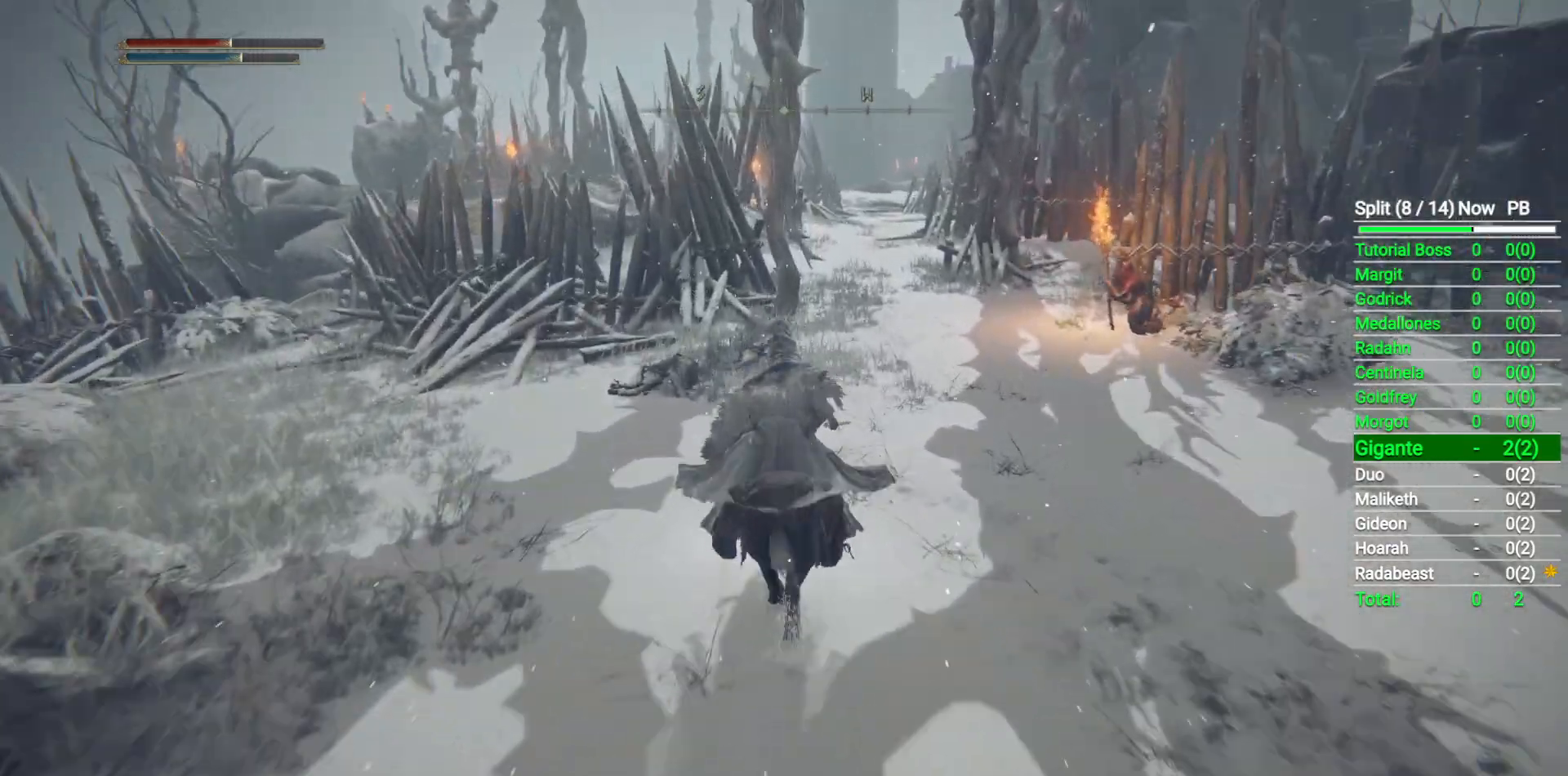
{"buttons": ["B"], "left_stick": "up", "right_stick": "center", "events": [[100, "right_stick", "center"], [483, "B", "down"]]}
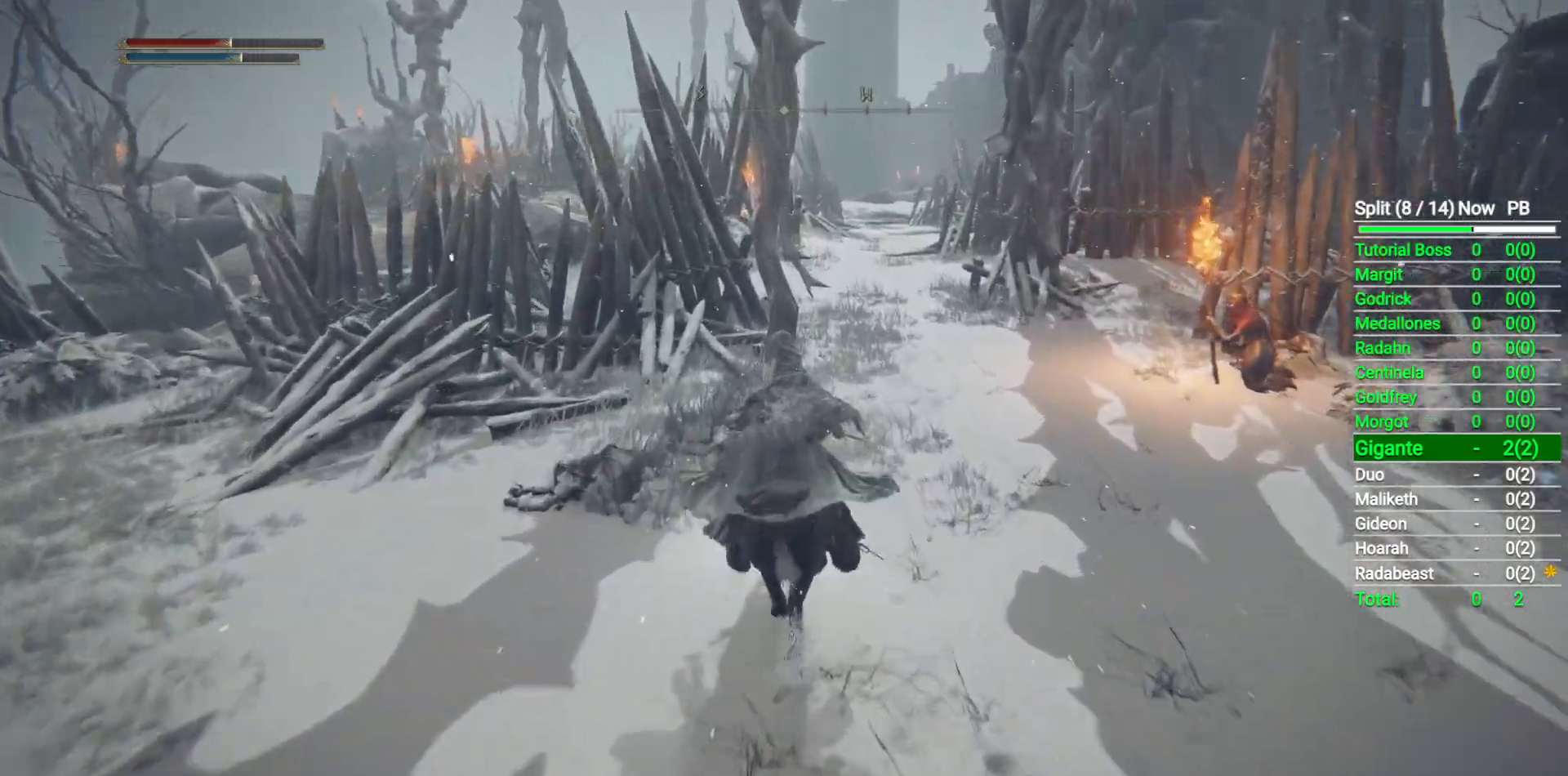
{"buttons": [], "left_stick": "up", "right_stick": "down-left", "events": [[67, "B", "up"], [317, "right_stick", "down-left"]]}
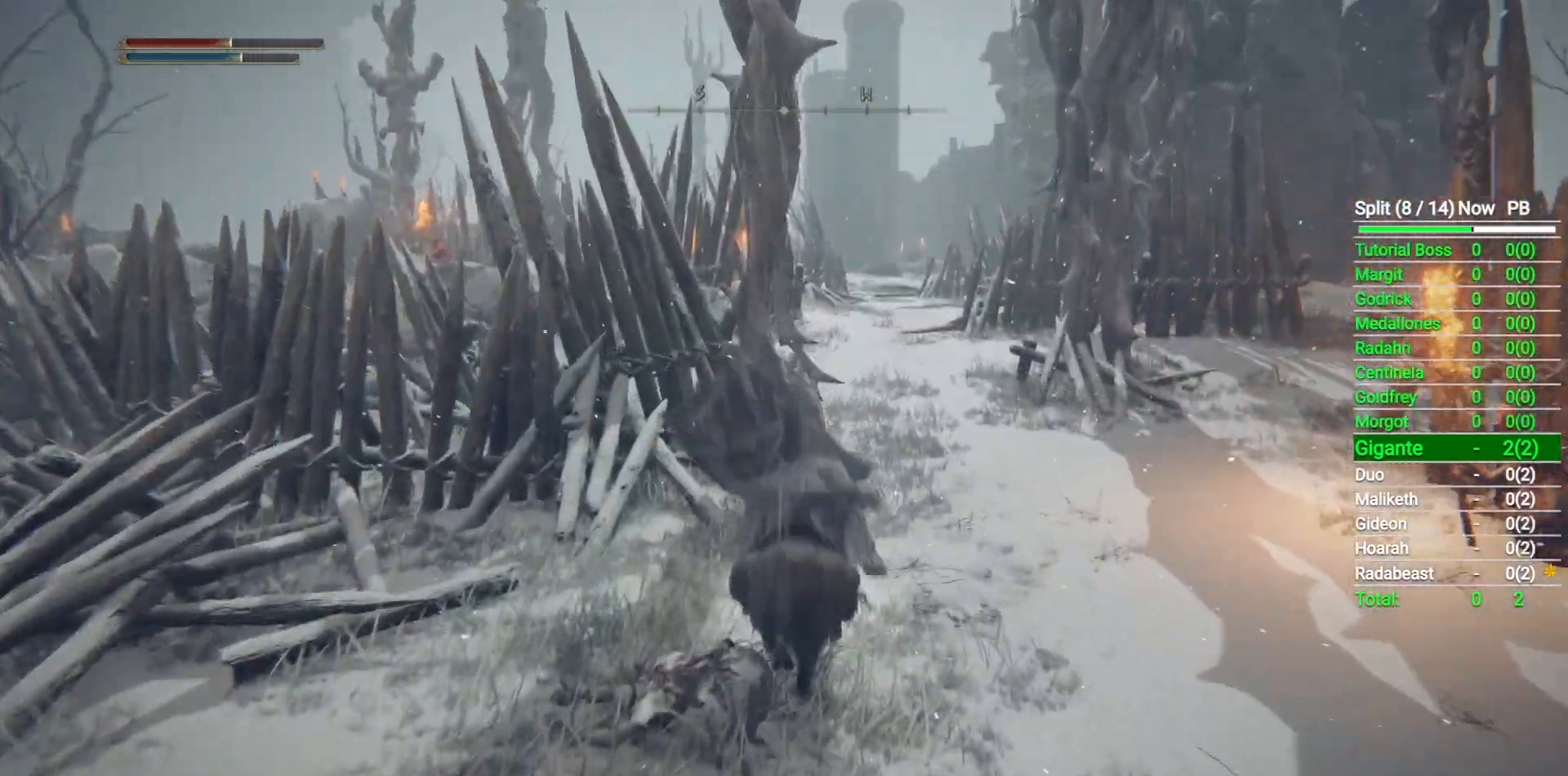
{"buttons": [], "left_stick": "up", "right_stick": "down-left", "events": []}
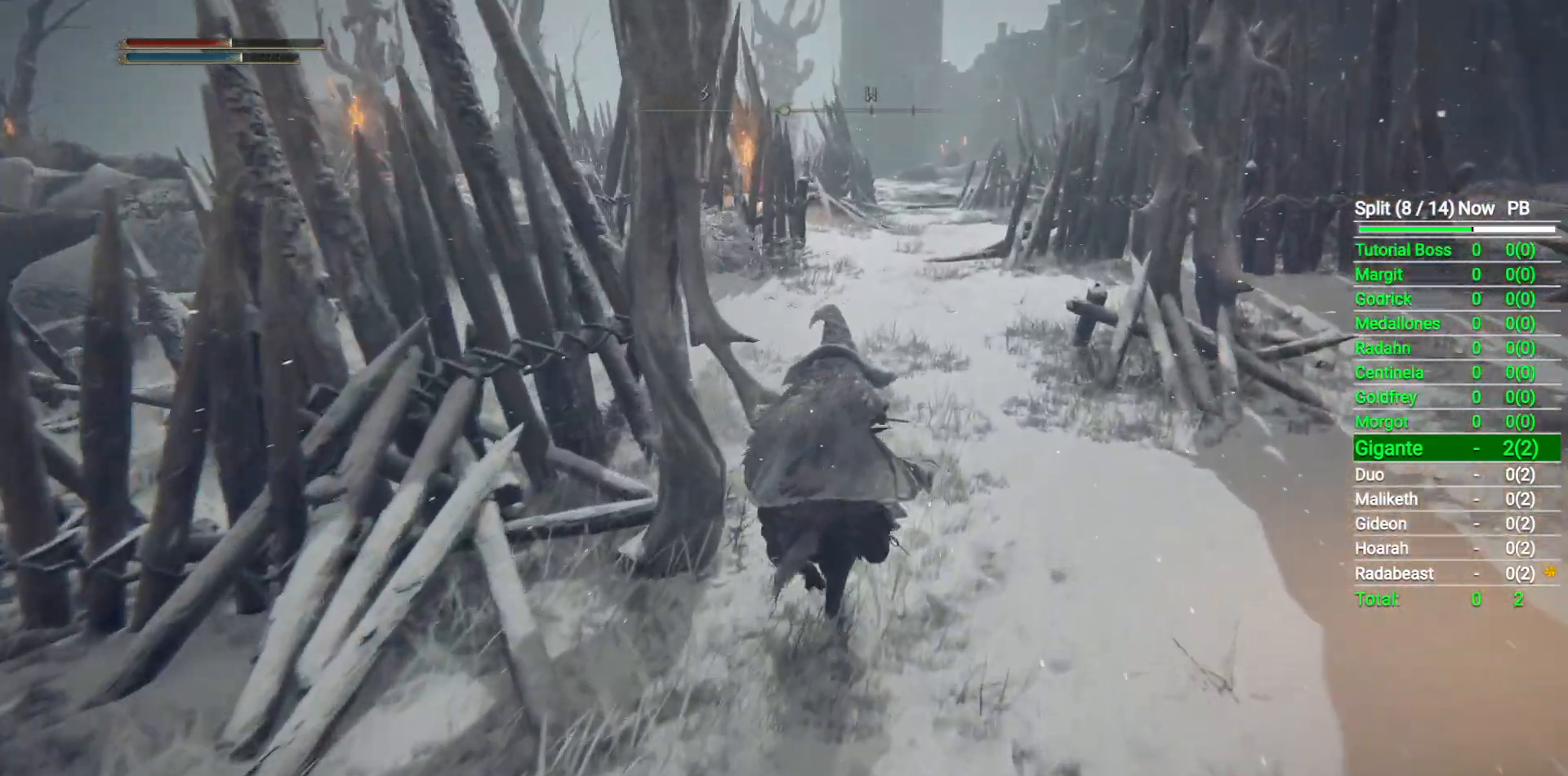
{"buttons": [], "left_stick": "up", "right_stick": "center", "events": [[217, "right_stick", "center"], [233, "B", "down"], [350, "B", "up"]]}
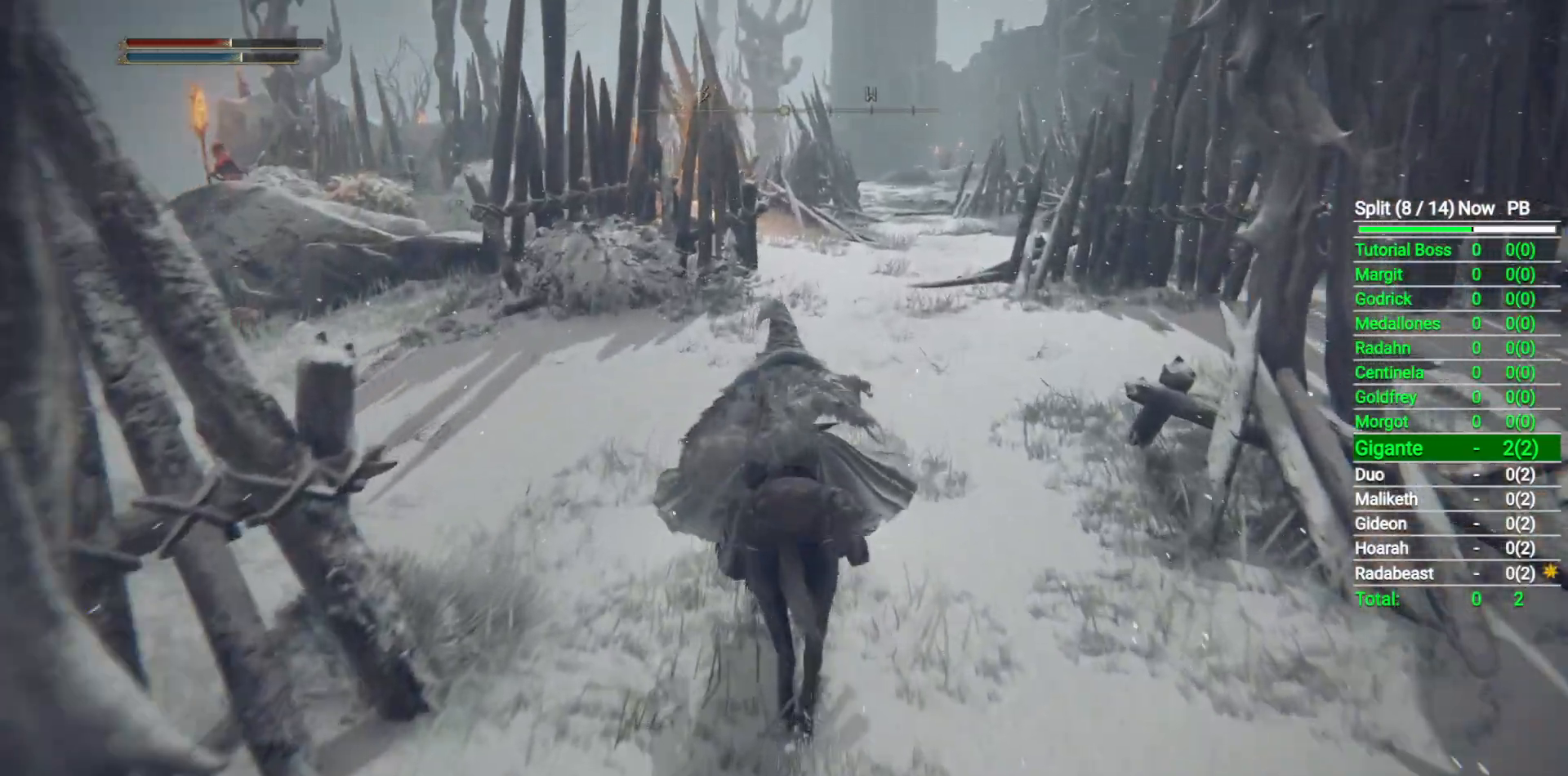
{"buttons": [], "left_stick": "up", "right_stick": "down-left", "events": [[500, "right_stick", "down-left"]]}
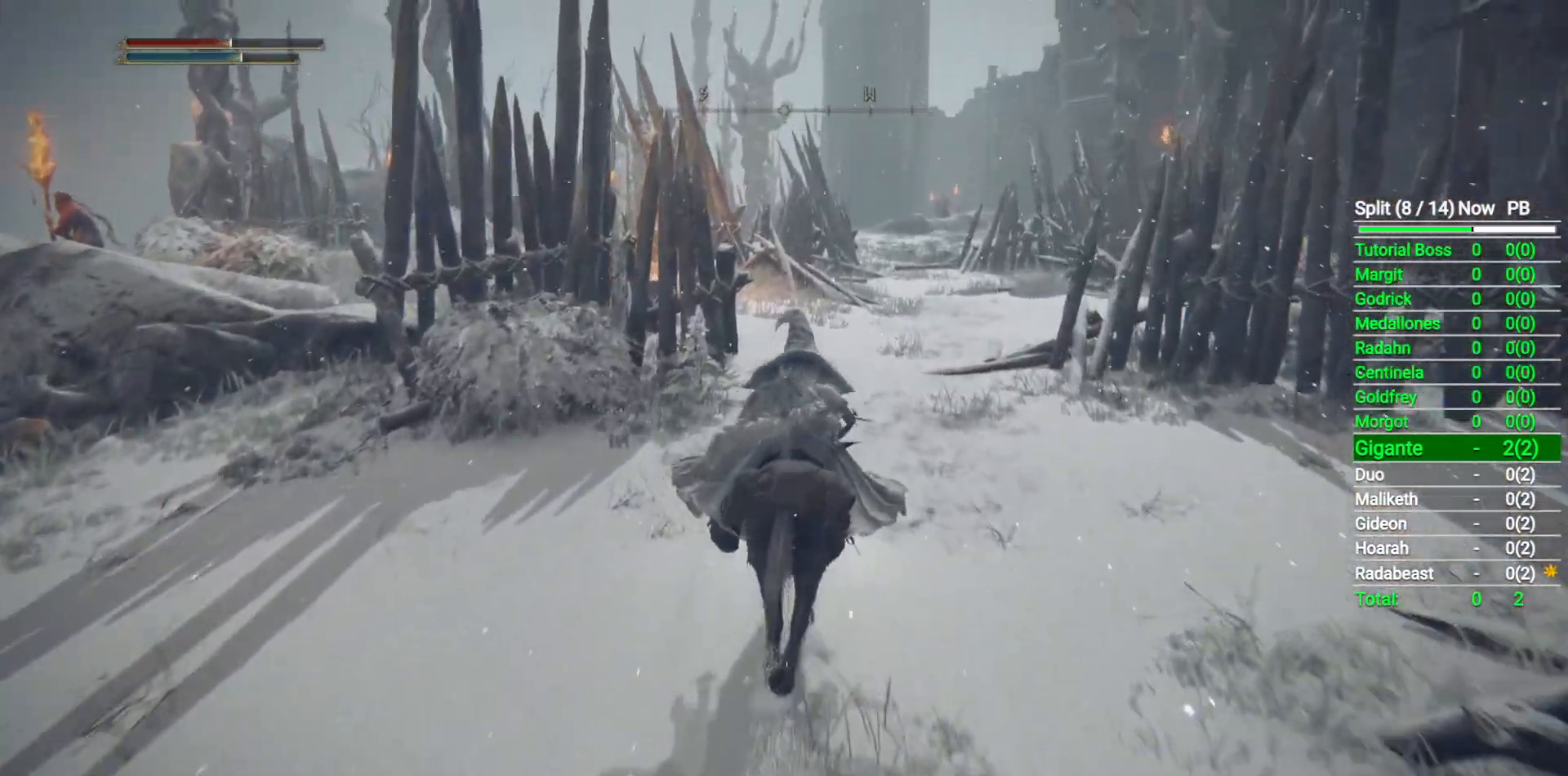
{"buttons": [], "left_stick": "up", "right_stick": "down-left", "events": []}
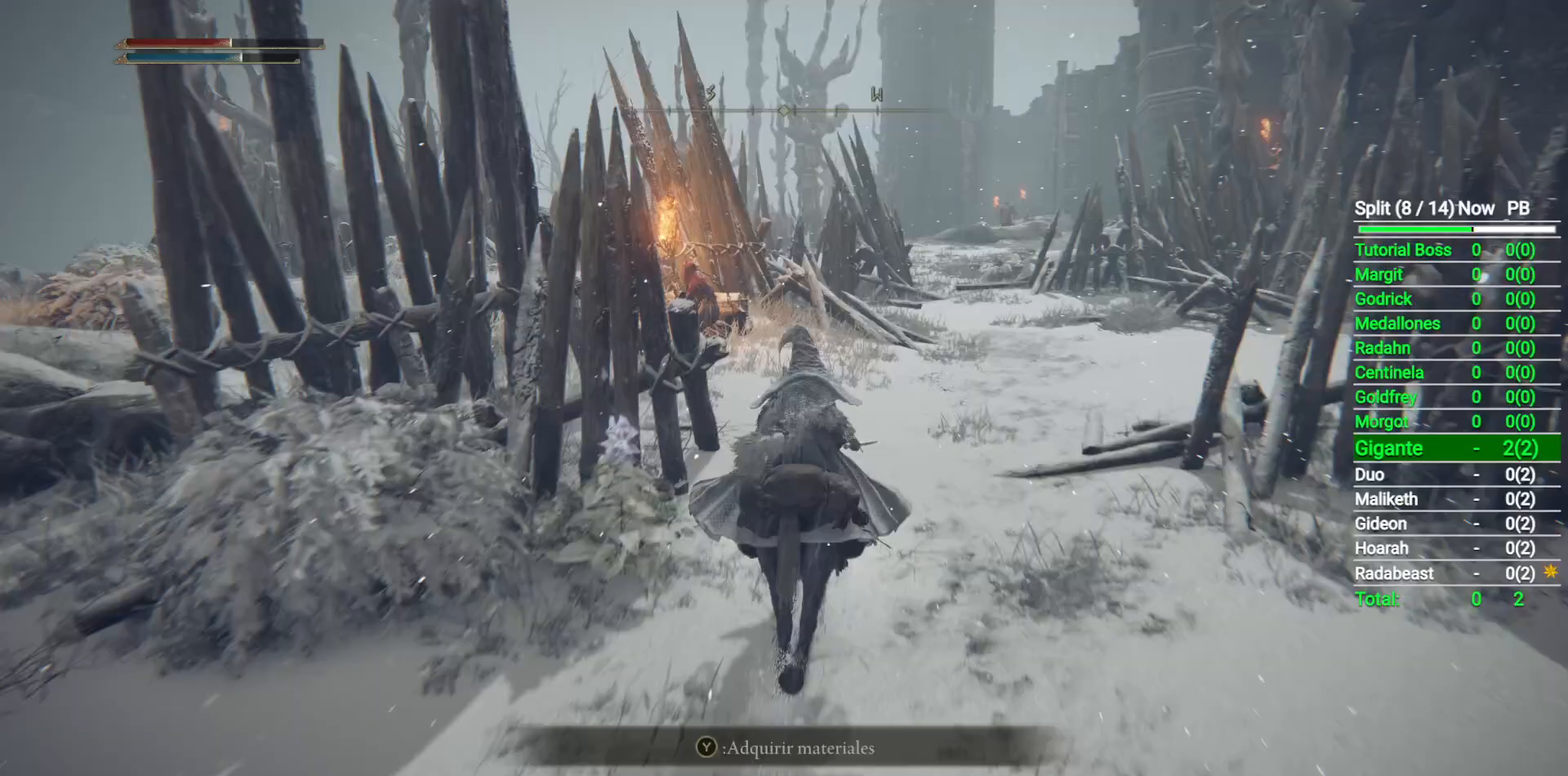
{"buttons": [], "left_stick": "up", "right_stick": "down-left", "events": [[200, "B", "down"], [300, "B", "up"]]}
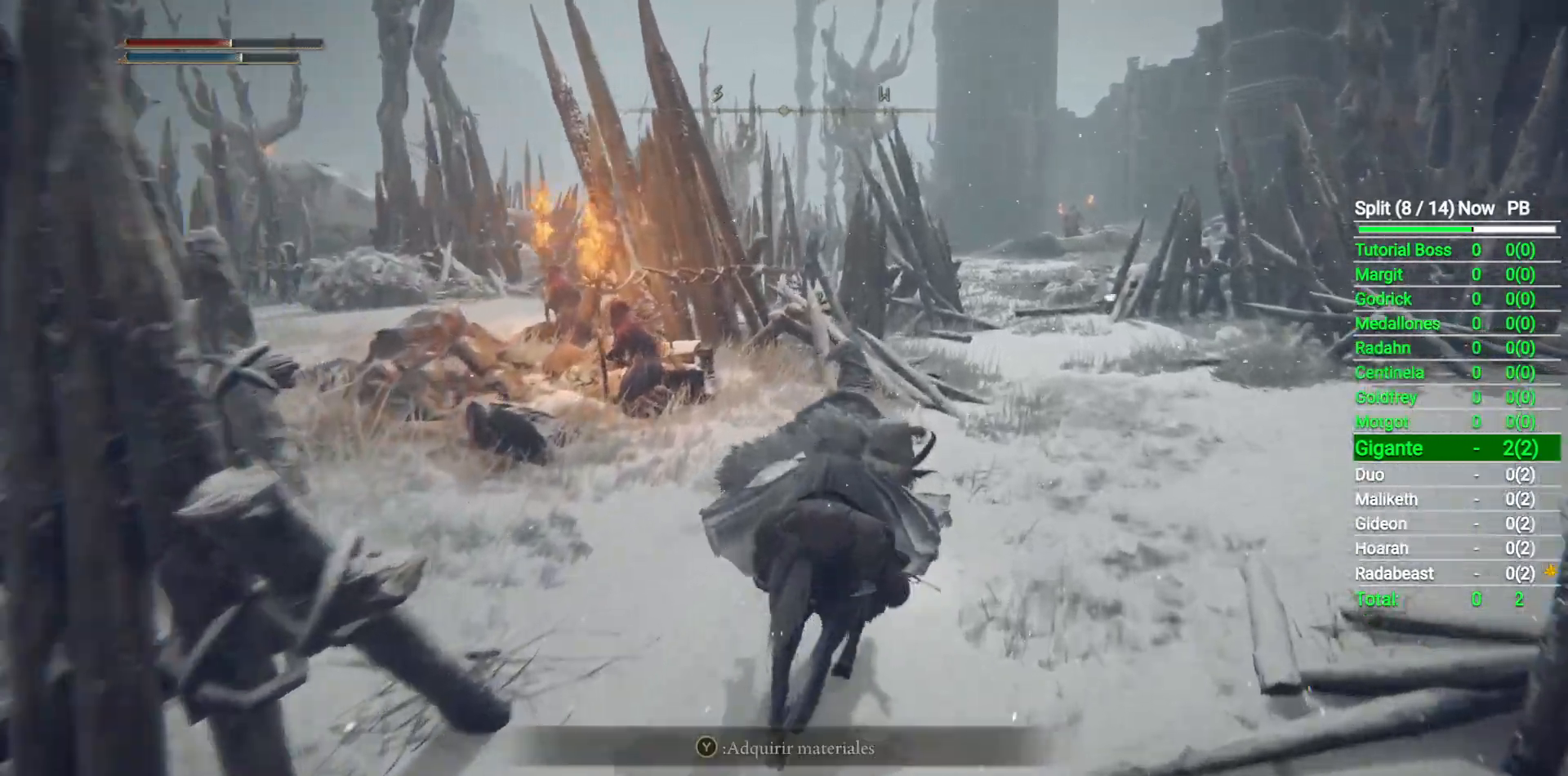
{"buttons": [], "left_stick": "up", "right_stick": "down-left", "events": []}
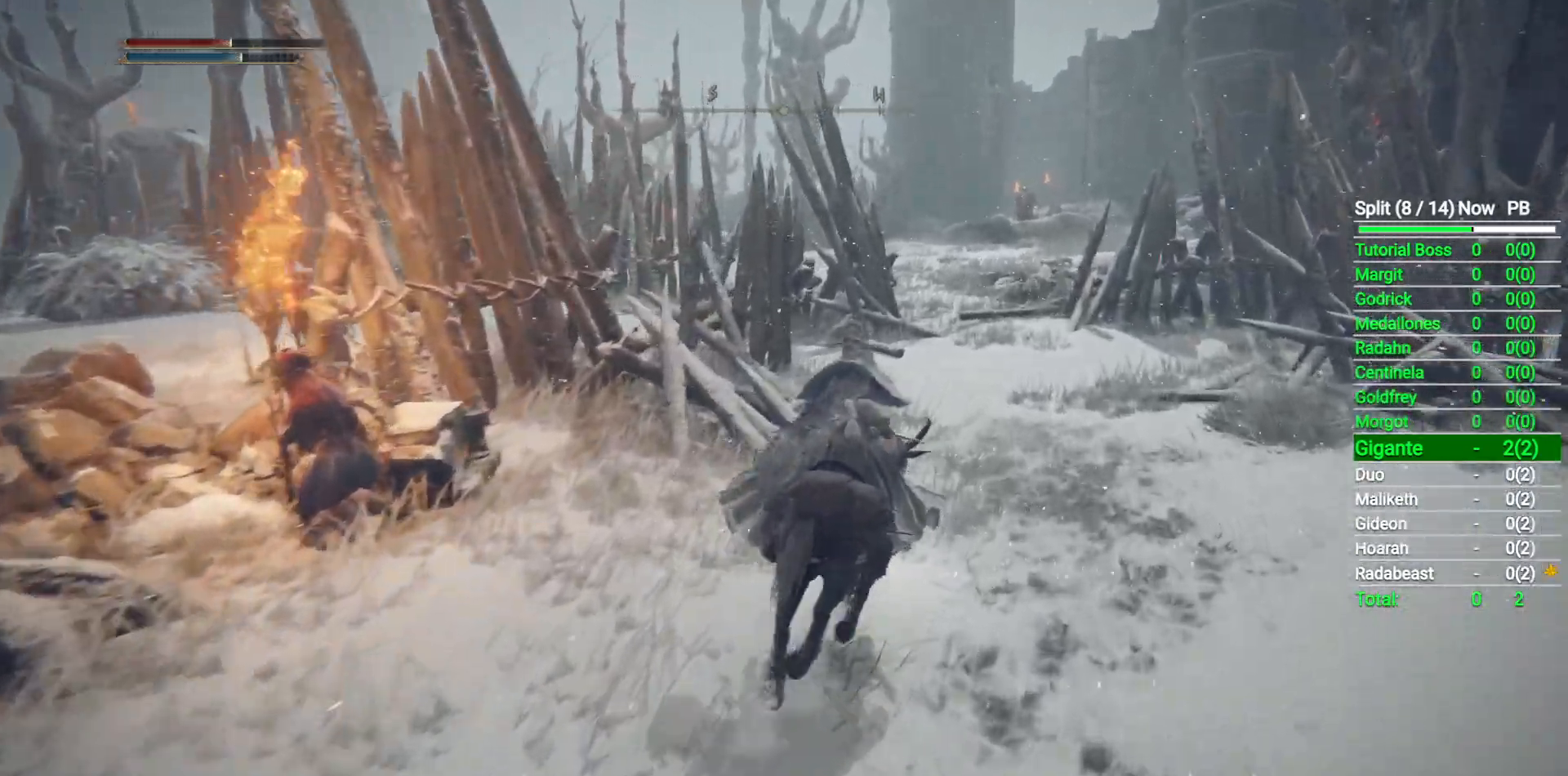
{"buttons": [], "left_stick": "up", "right_stick": "down-left", "events": []}
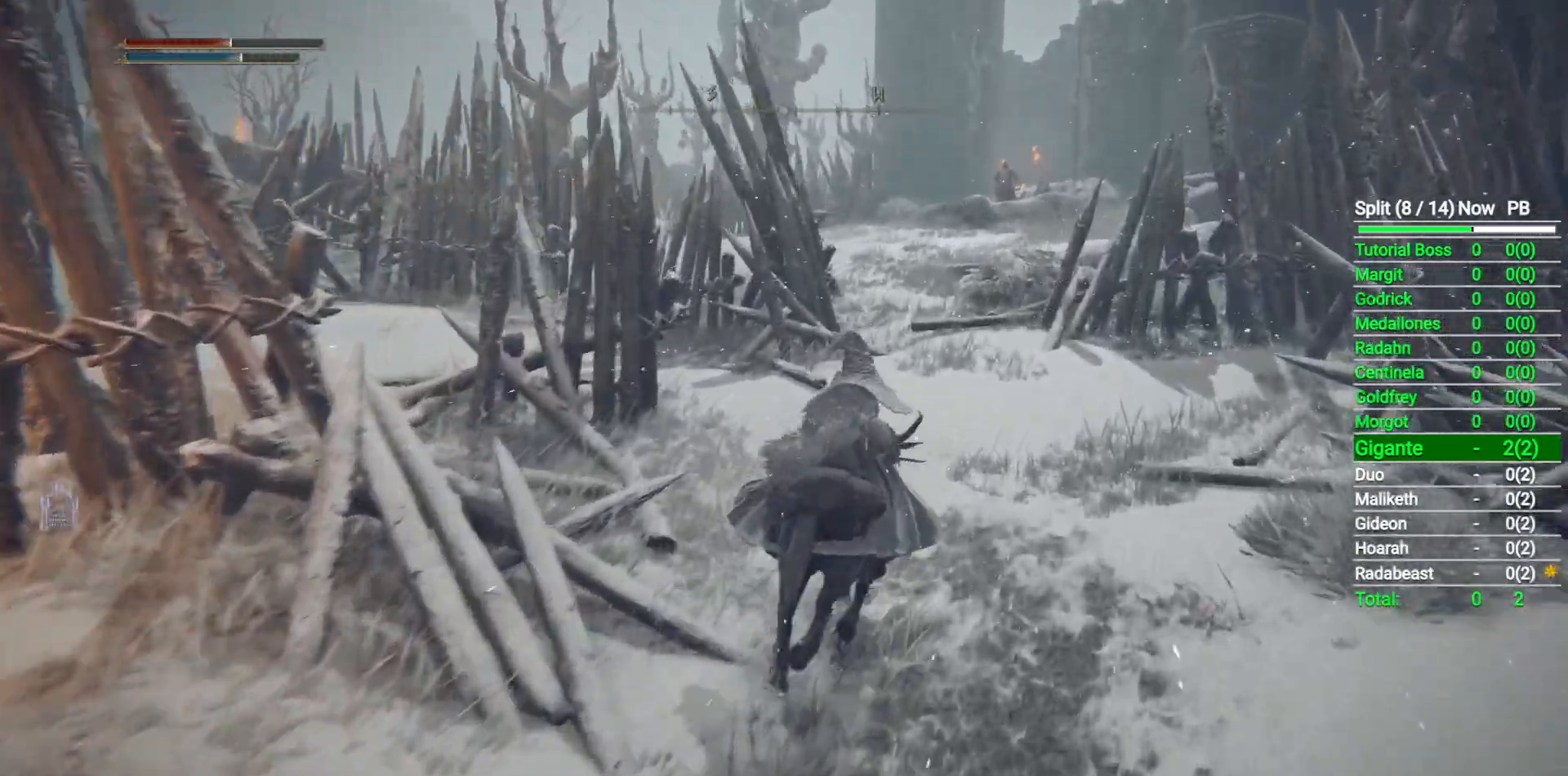
{"buttons": [], "left_stick": "up", "right_stick": "down-left", "events": []}
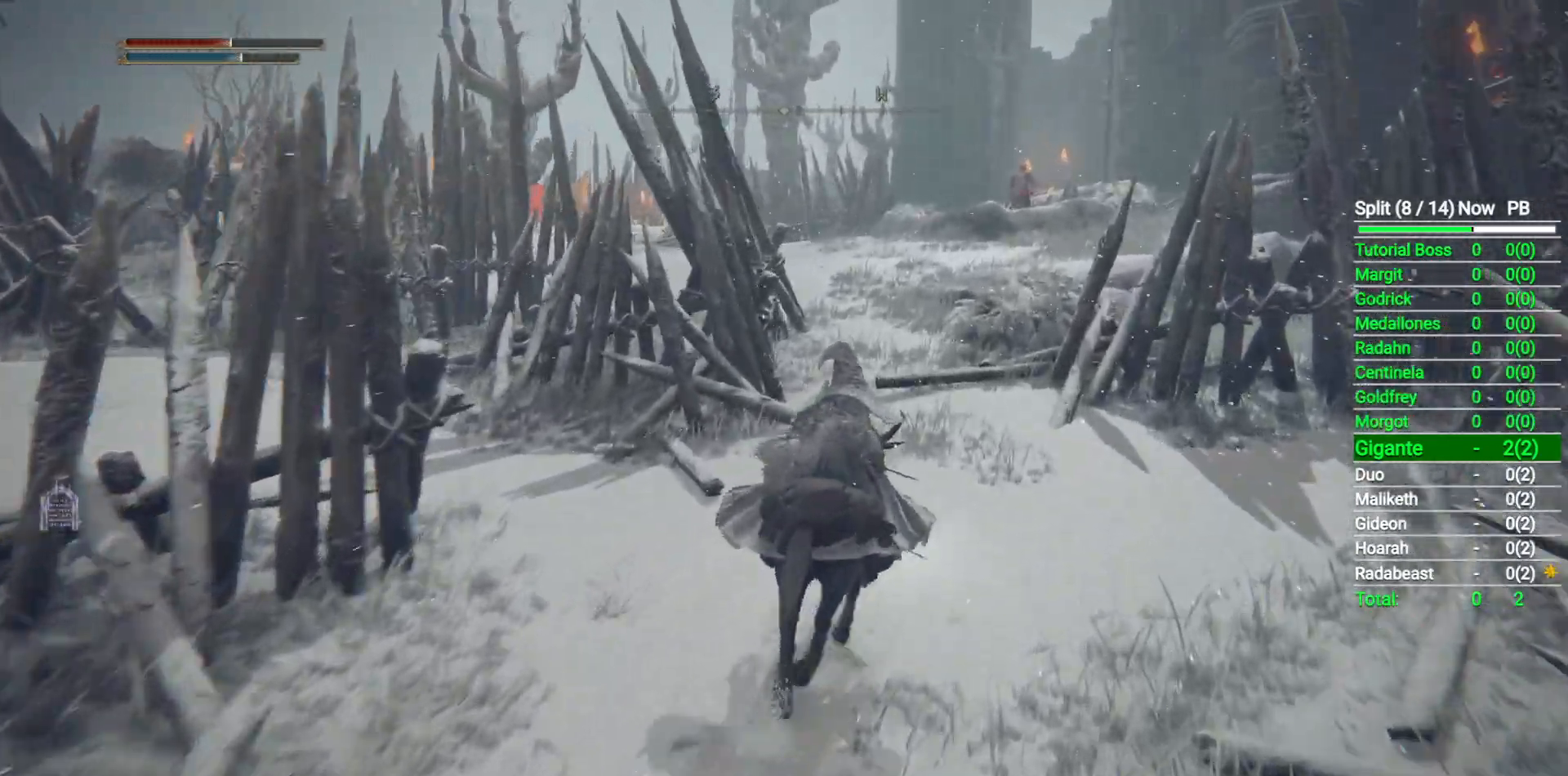
{"buttons": [], "left_stick": "up", "right_stick": "down-left", "events": []}
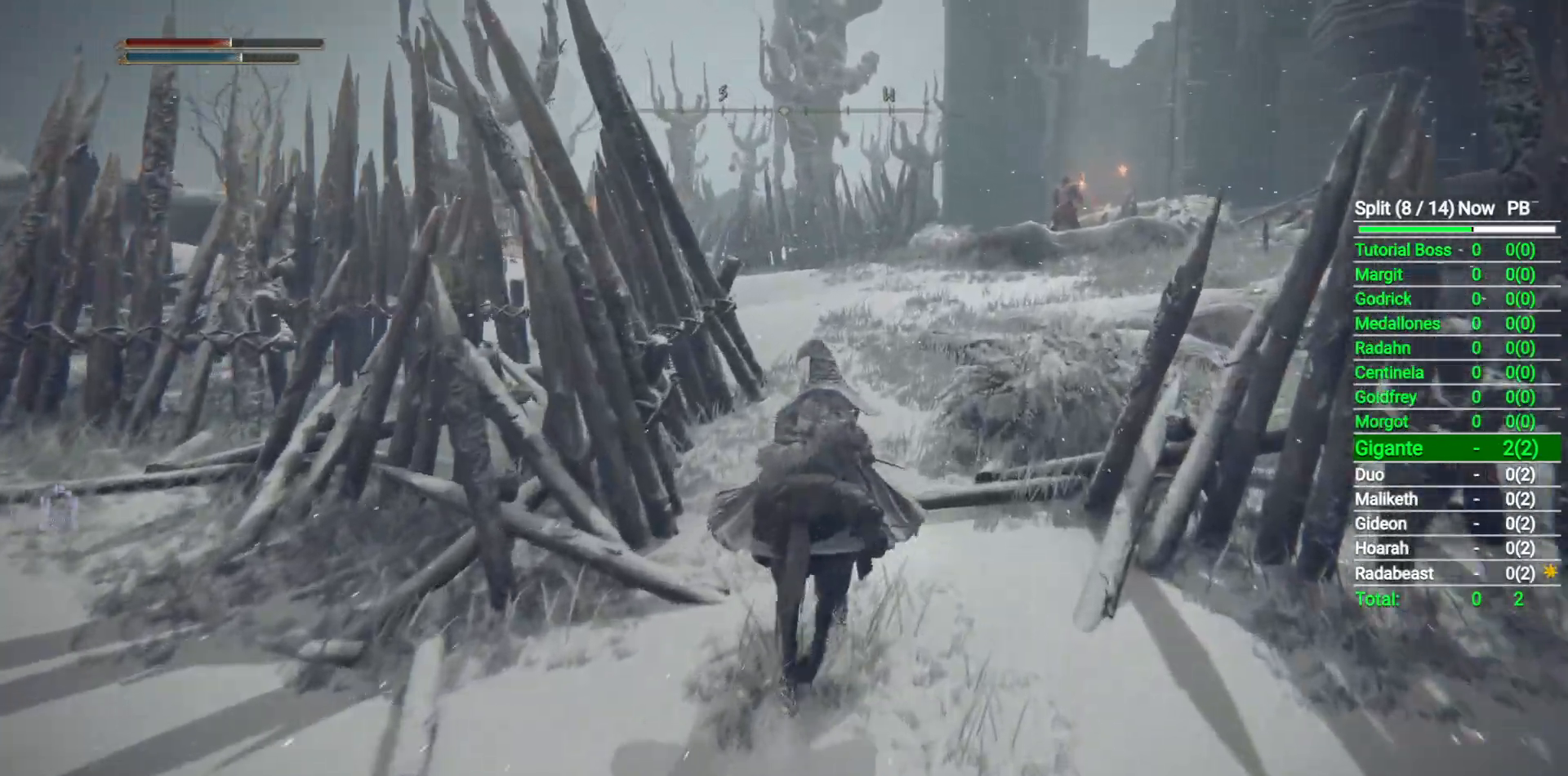
{"buttons": [], "left_stick": "up", "right_stick": "down-left", "events": [[217, "B", "down"], [350, "B", "up"]]}
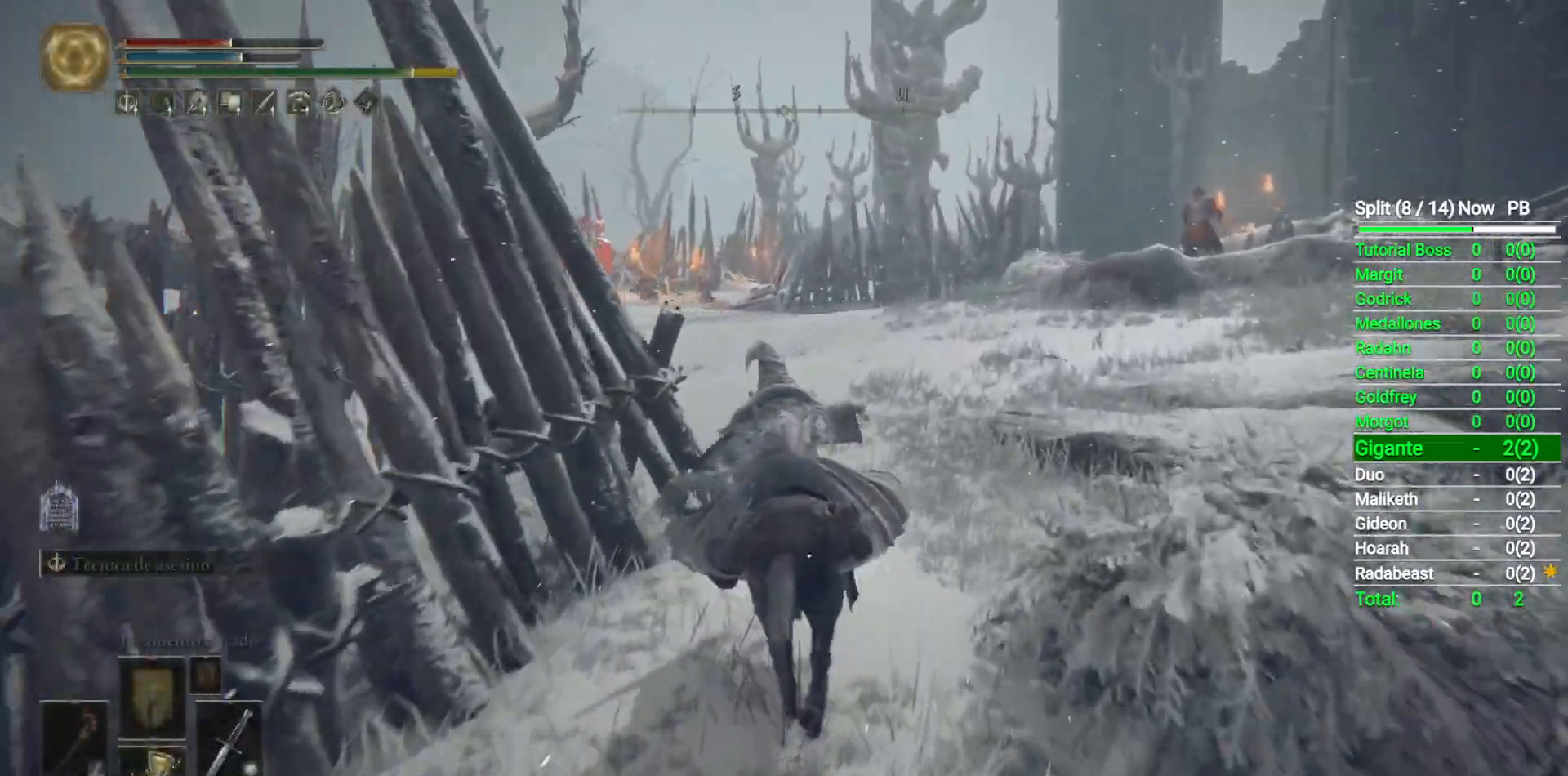
{"buttons": [], "left_stick": "up", "right_stick": "center", "events": [[433, "right_stick", "center"]]}
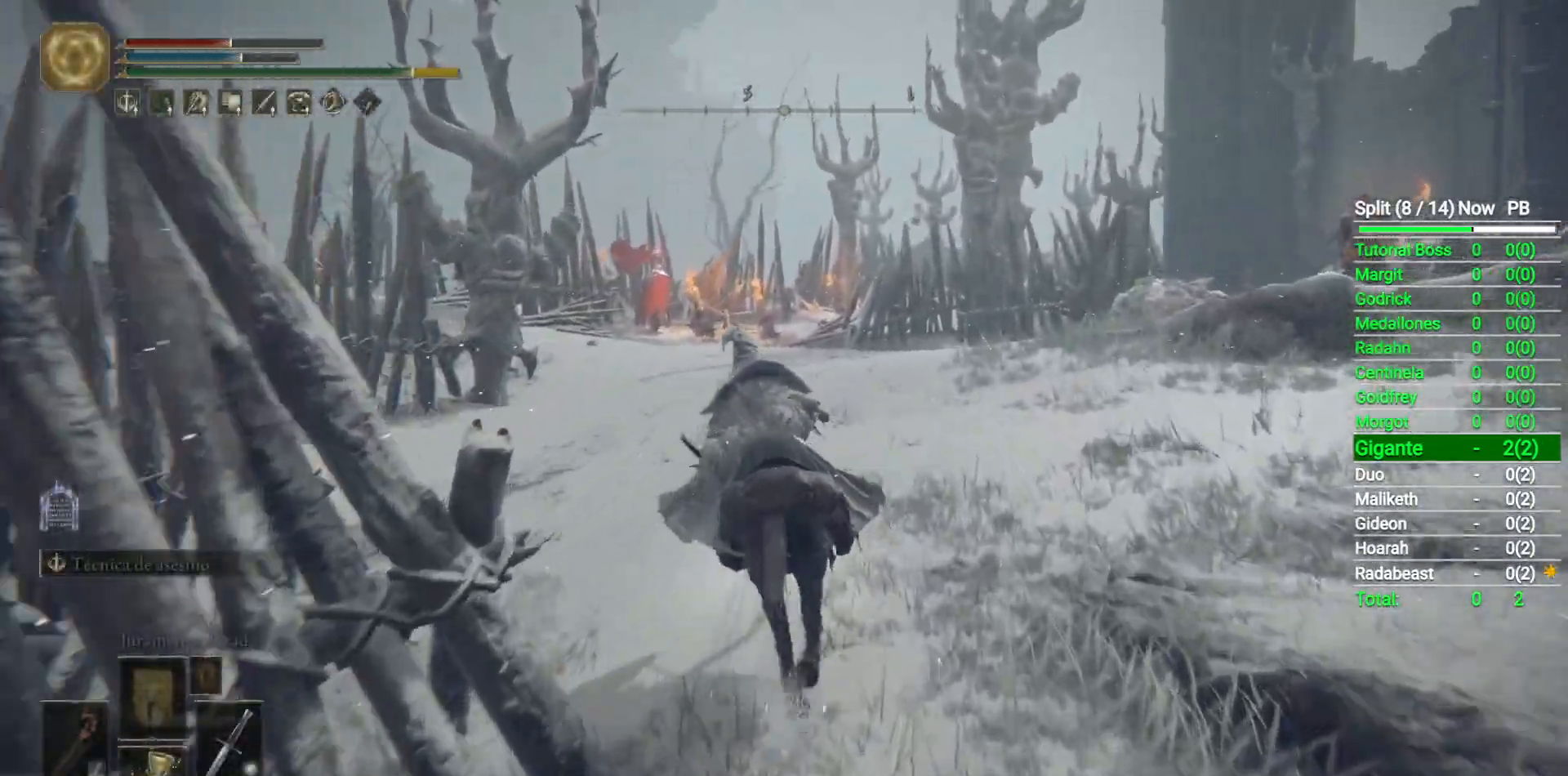
{"buttons": [], "left_stick": "up", "right_stick": "center", "events": []}
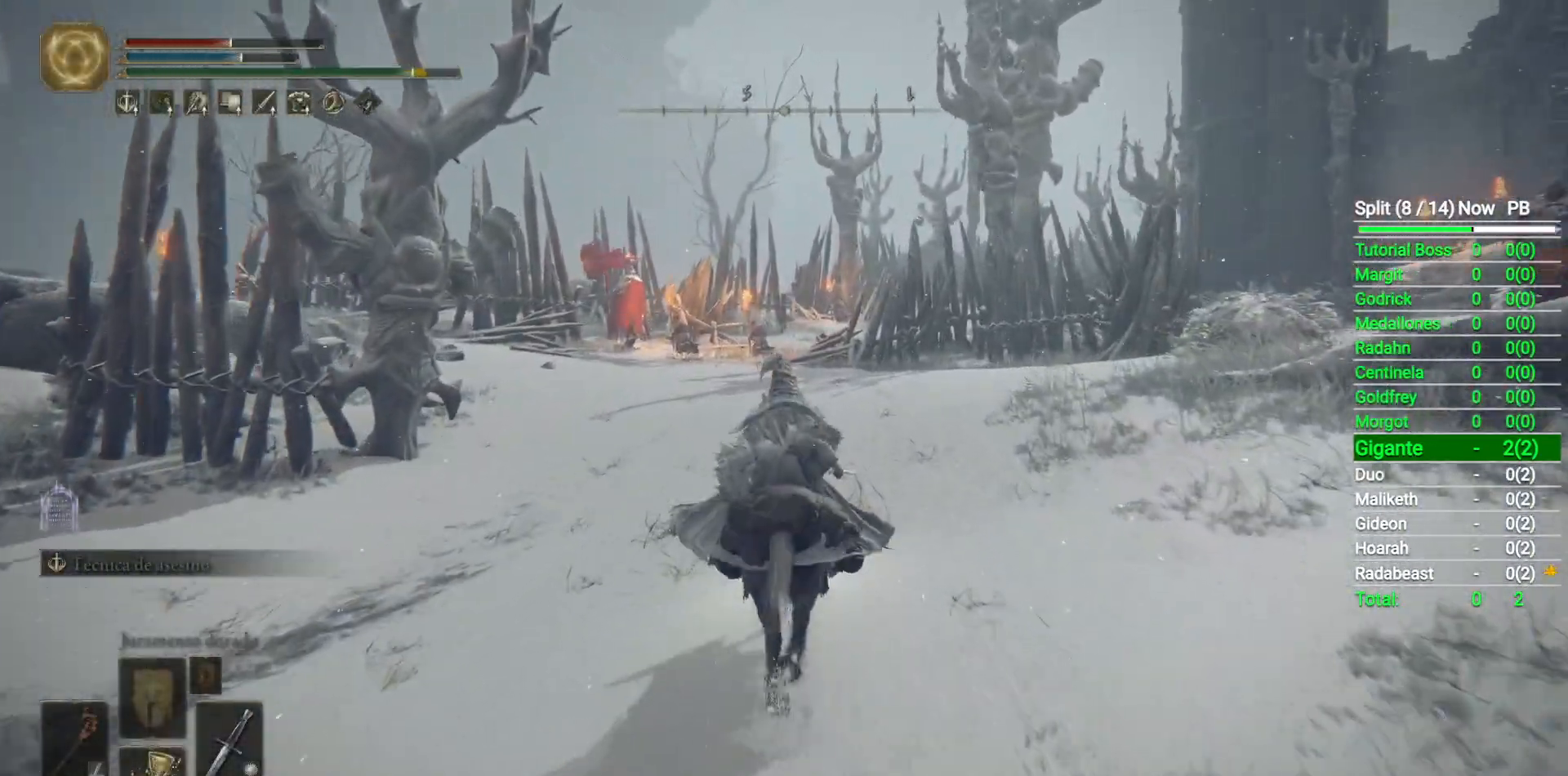
{"buttons": [], "left_stick": "up", "right_stick": "center", "events": []}
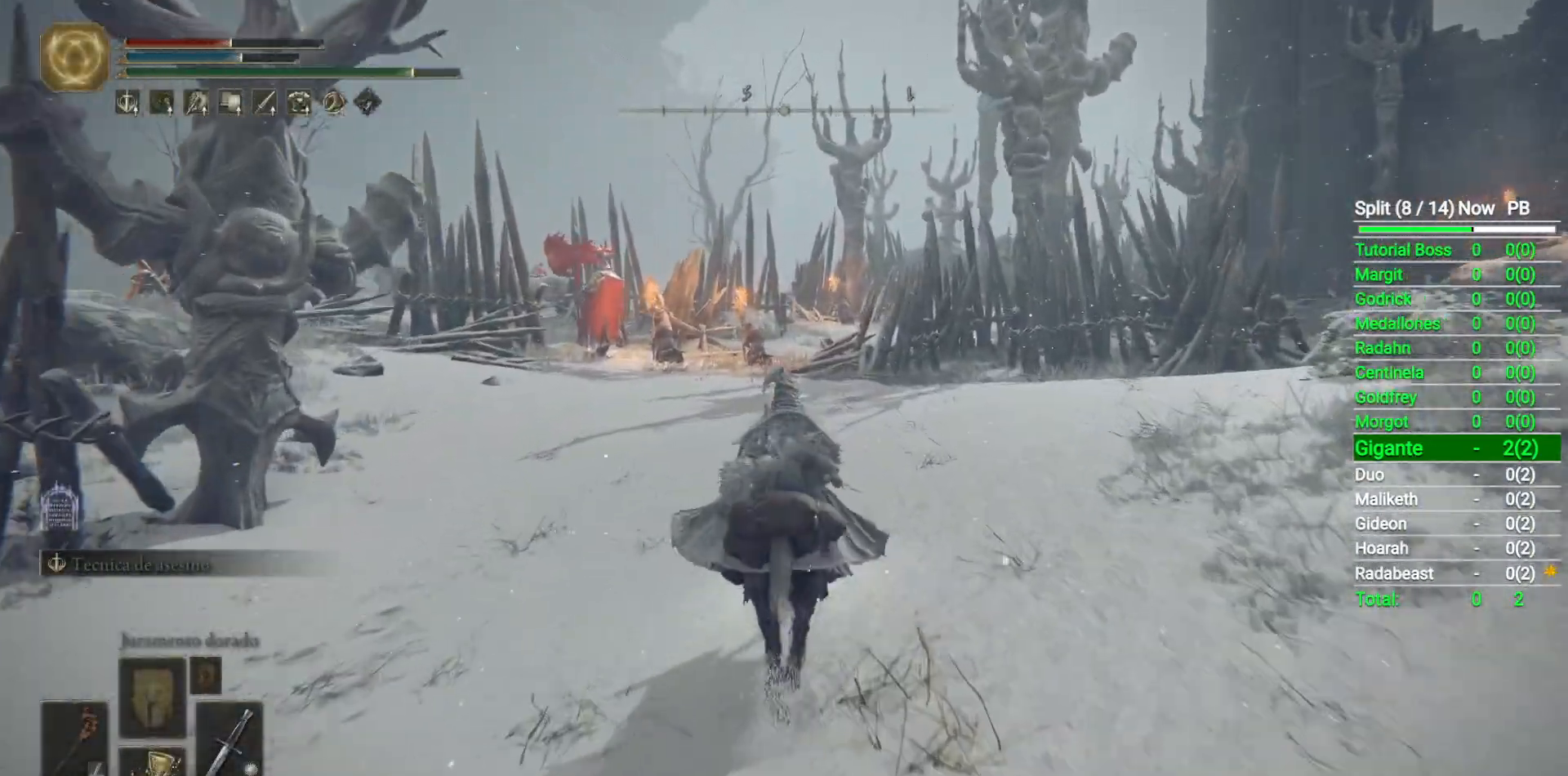
{"buttons": ["B"], "left_stick": "up", "right_stick": "center", "events": [[483, "B", "down"]]}
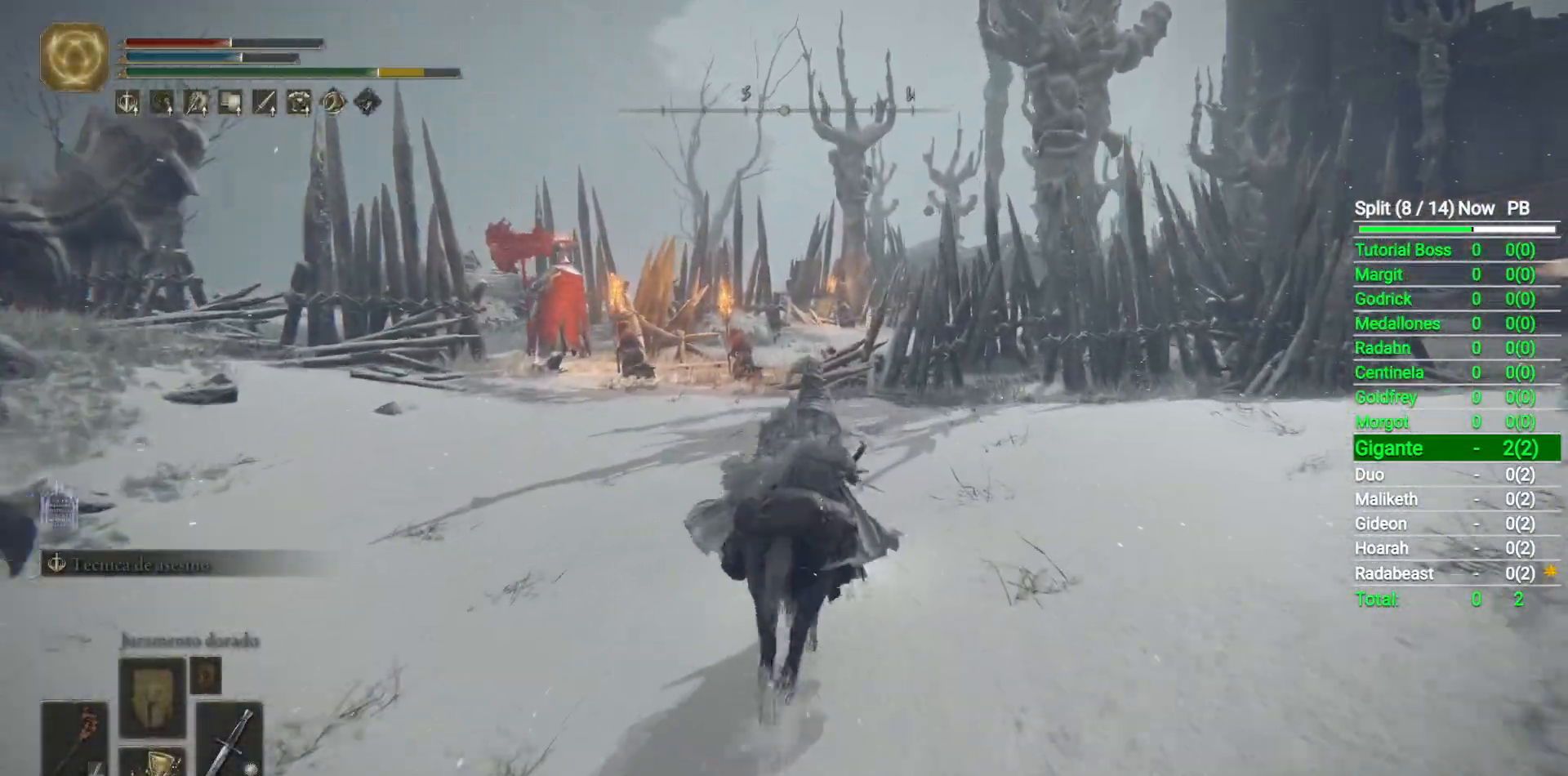
{"buttons": [], "left_stick": "up", "right_stick": "down", "events": [[100, "B", "up"], [300, "right_stick", "down"]]}
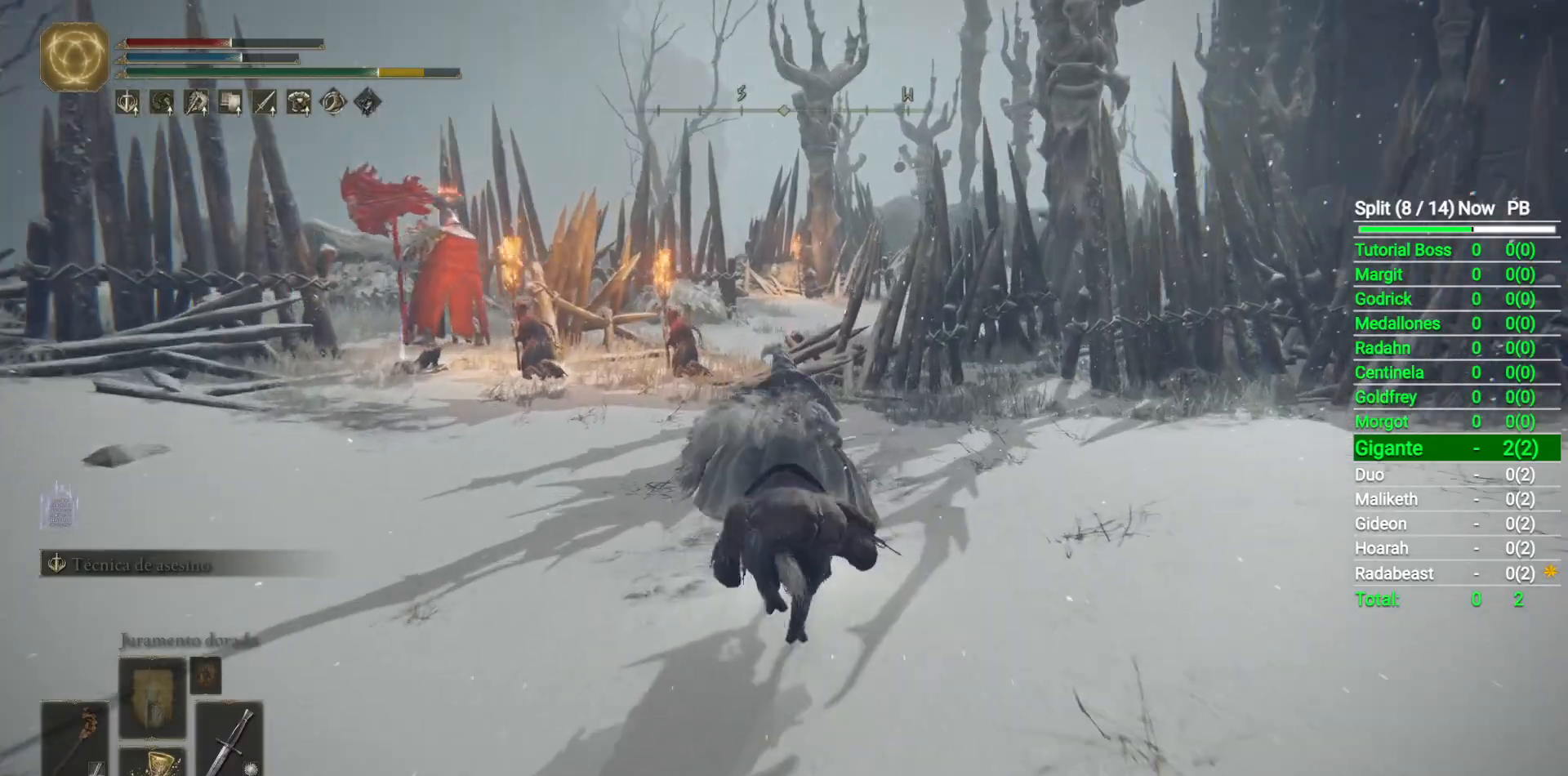
{"buttons": [], "left_stick": "up", "right_stick": "center", "events": [[217, "right_stick", "center"]]}